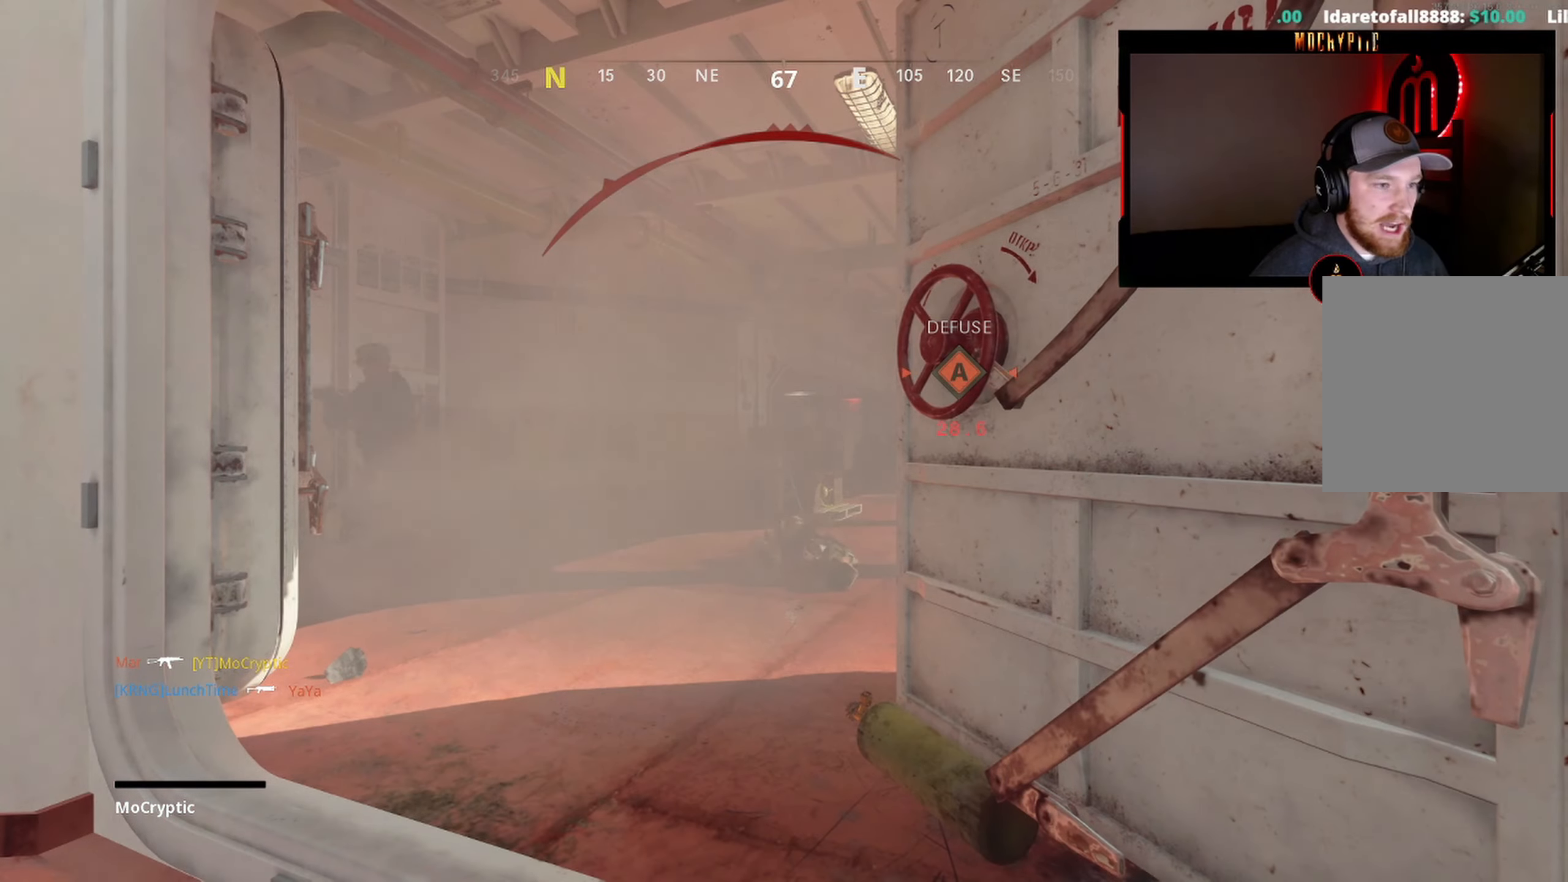
Gameplay with a controller (Xbox layout); each line is a JSON object with the inputs held at the frame after it. "events" lists button and stick changes between this image and that frame as [ms after this image, input, new state], when the widget could be followed in between.
{"buttons": ["X"], "left_stick": "center", "right_stick": "center", "events": [[250, "X", "down"], [366, "X", "up"], [483, "X", "down"]]}
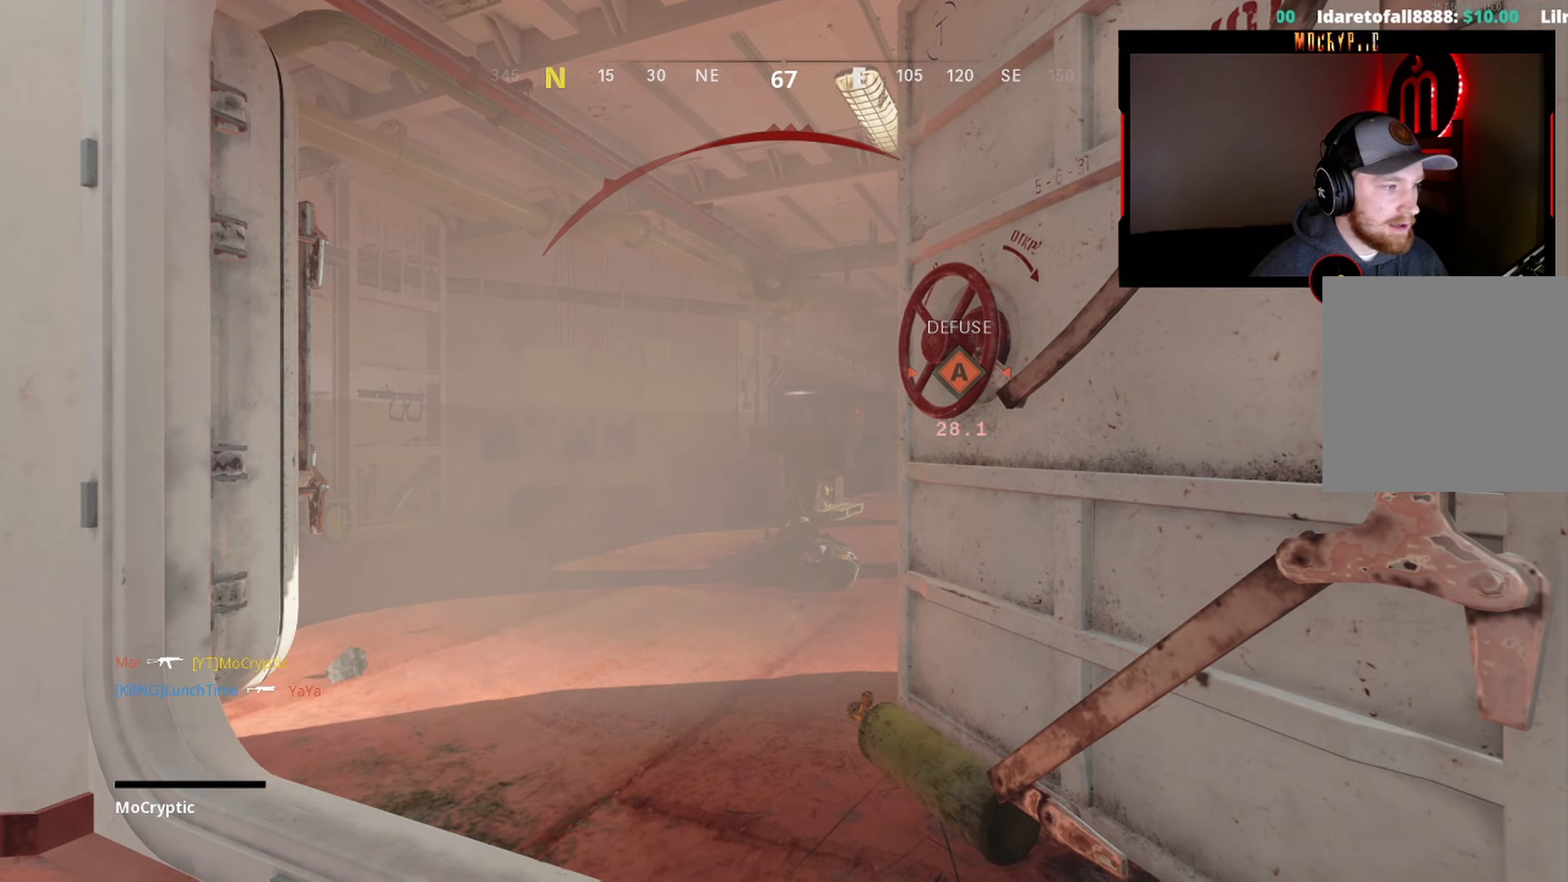
{"buttons": [], "left_stick": "center", "right_stick": "center", "events": [[100, "X", "up"], [400, "X", "down"], [500, "X", "up"]]}
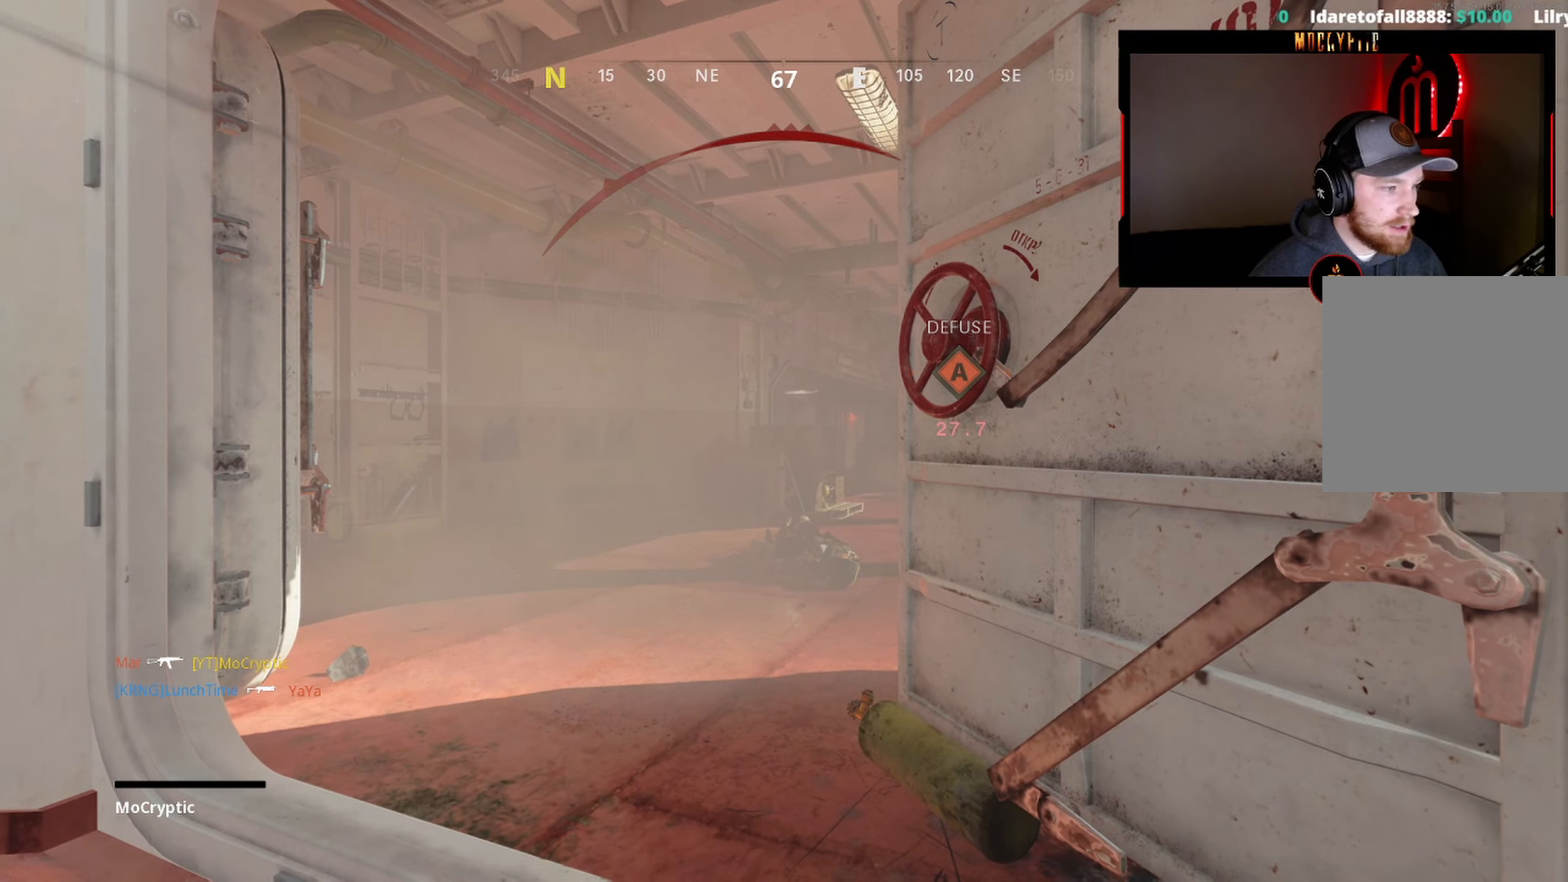
{"buttons": [], "left_stick": "center", "right_stick": "center", "events": [[133, "X", "down"], [233, "X", "up"], [350, "X", "down"], [450, "X", "up"]]}
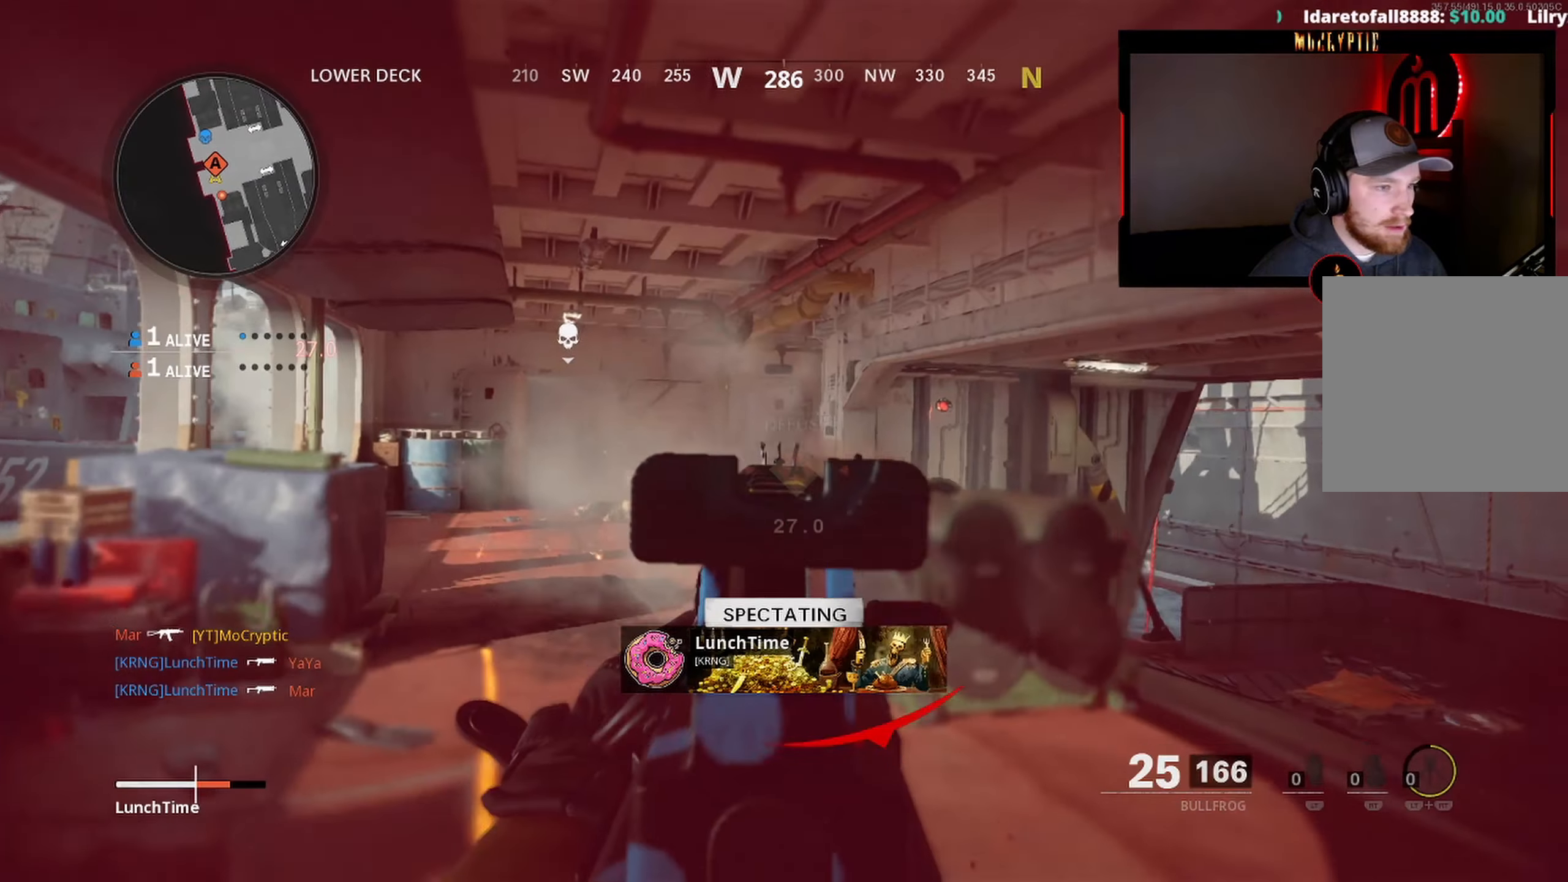
{"buttons": [], "left_stick": "center", "right_stick": "center", "events": []}
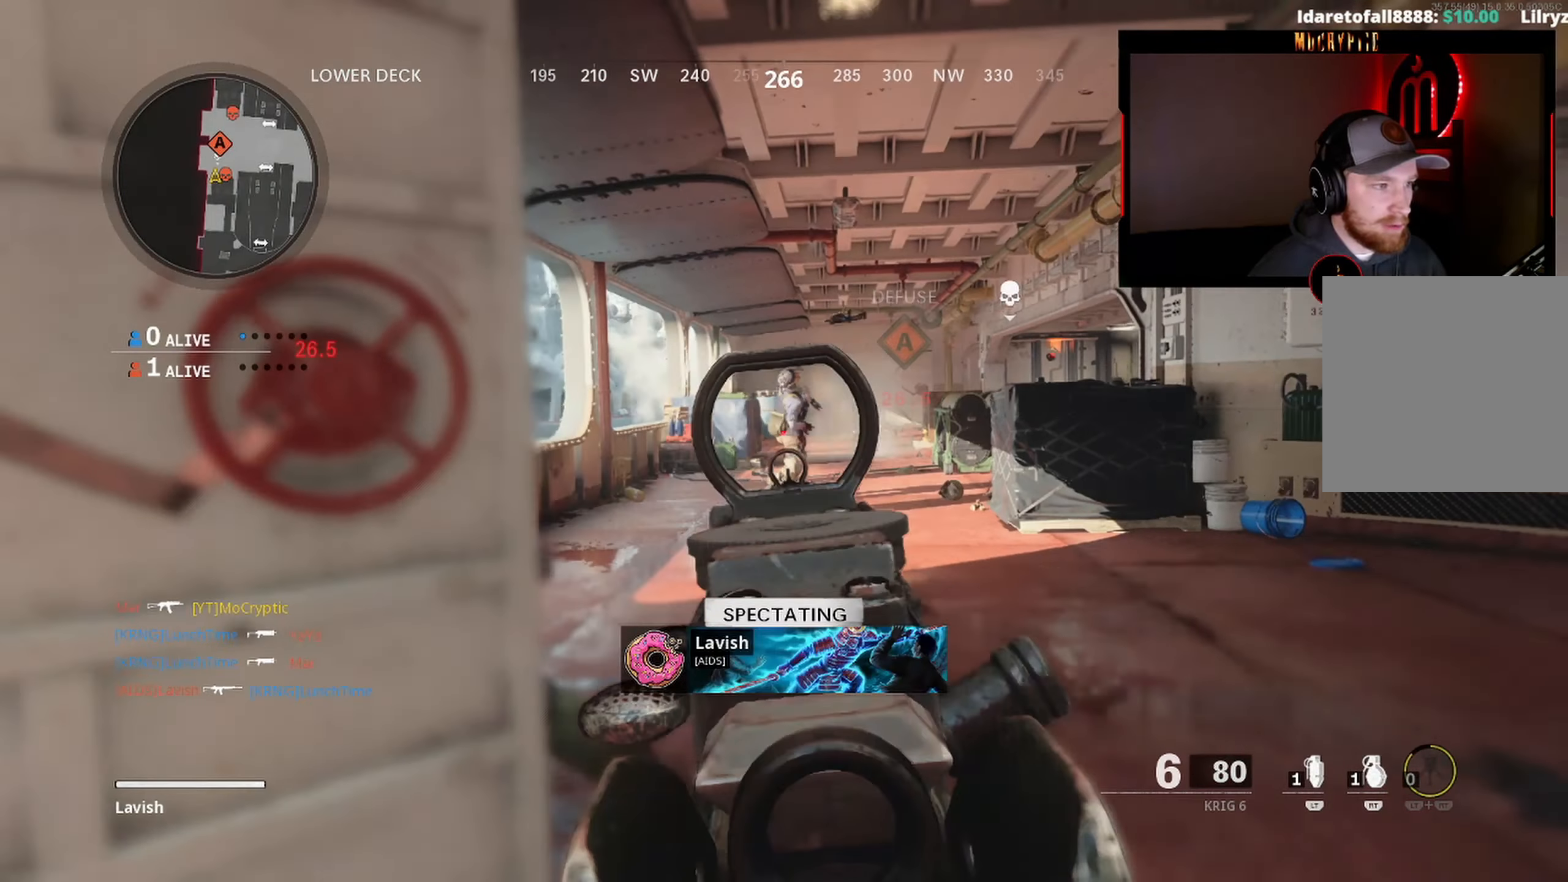
{"buttons": ["R1"], "left_stick": "center", "right_stick": "center", "events": [[450, "R1", "down"]]}
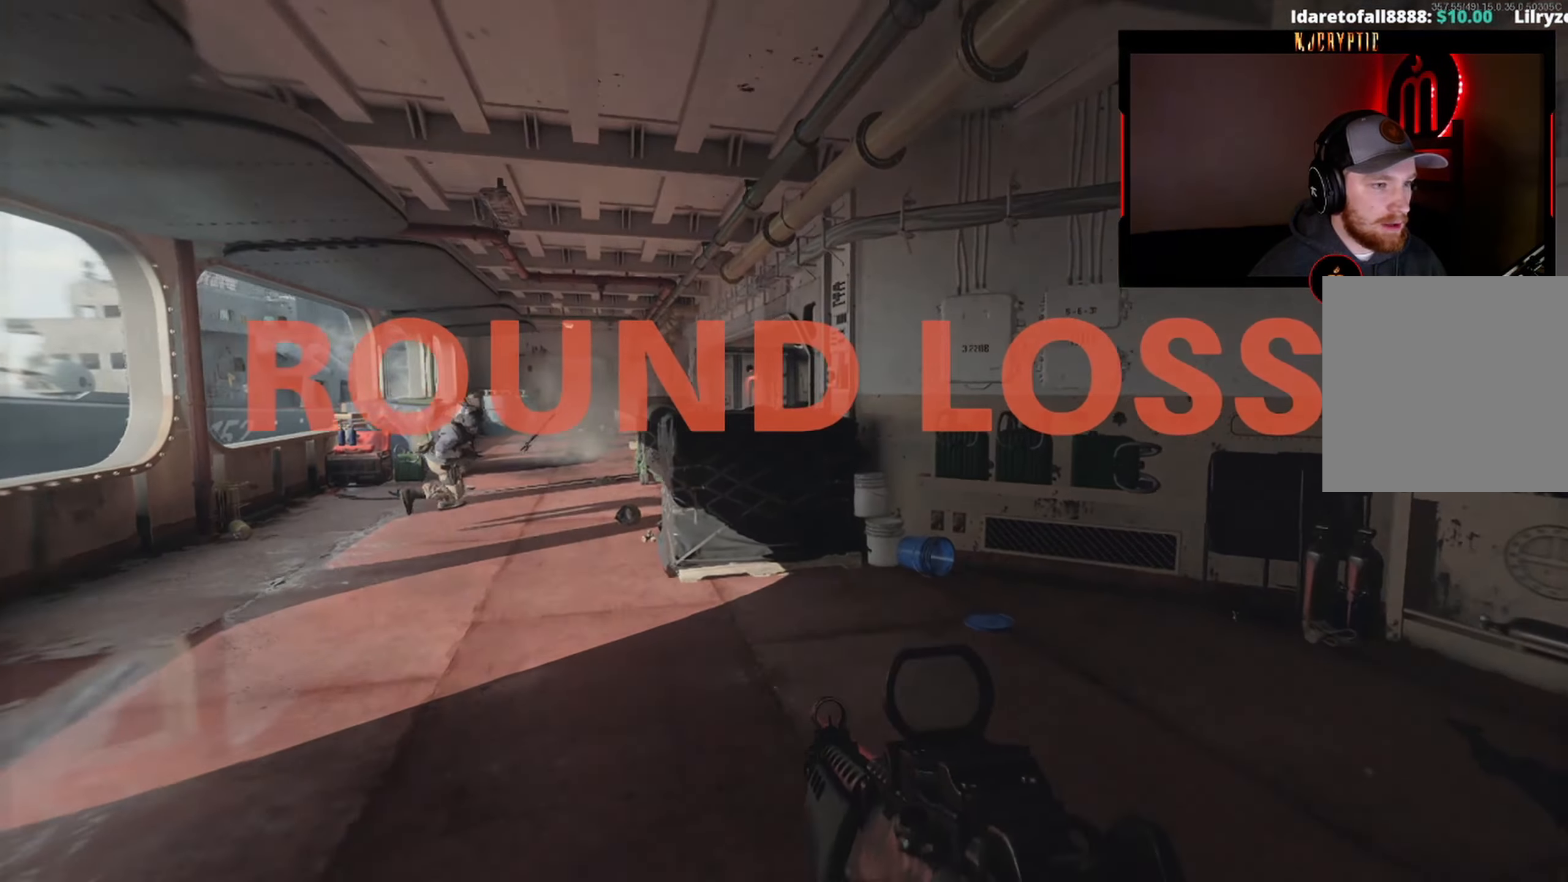
{"buttons": [], "left_stick": "center", "right_stick": "center", "events": [[50, "R1", "up"], [183, "SELECT", "down"], [316, "SELECT", "up"]]}
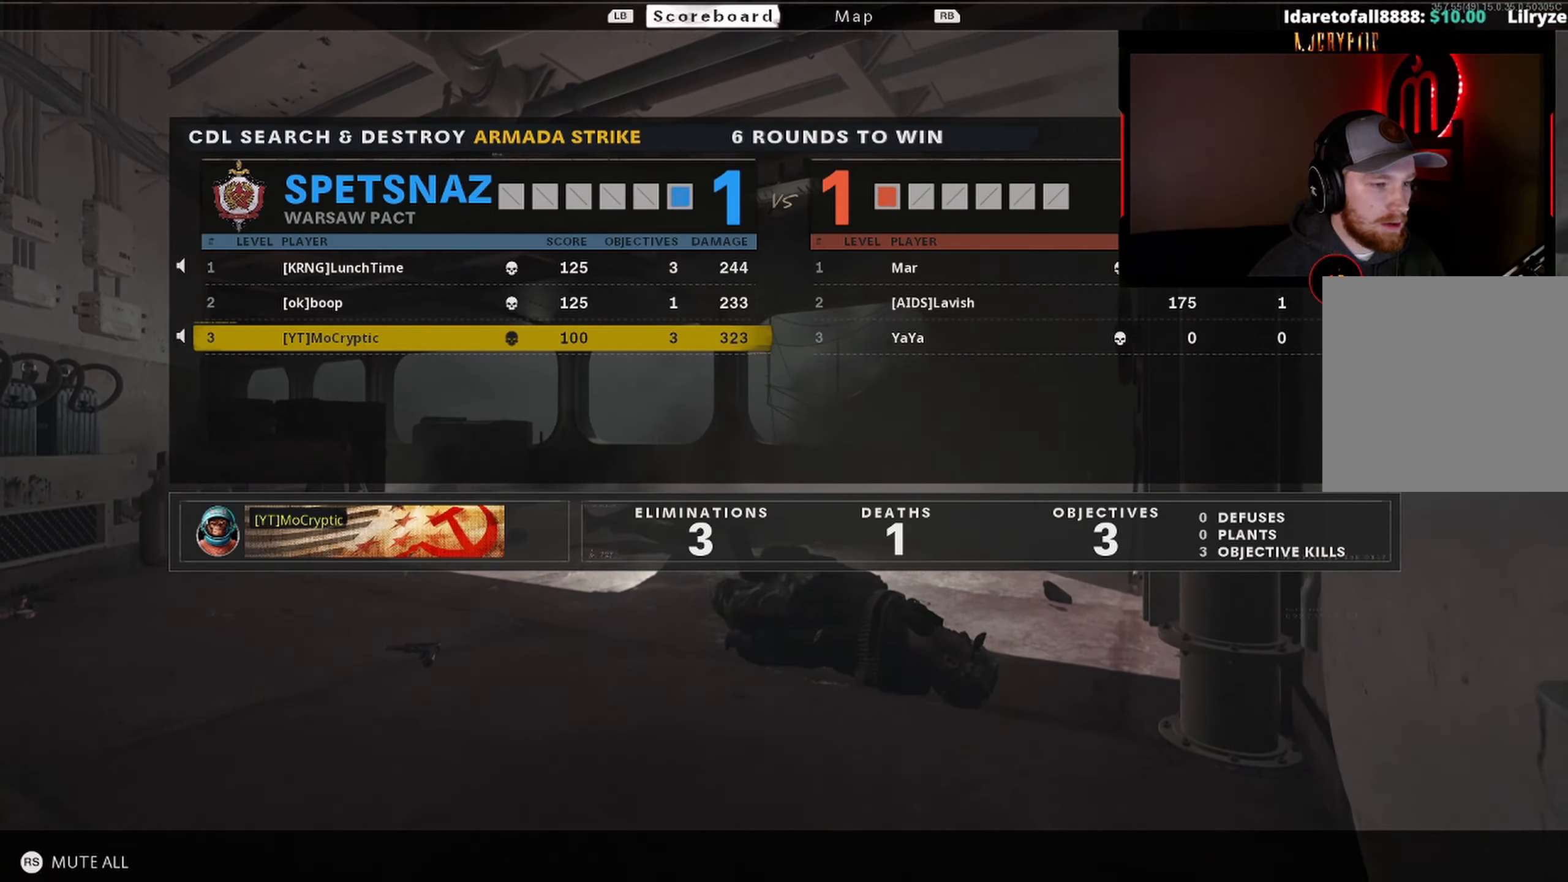
{"buttons": ["DPAD_UP"], "left_stick": "center", "right_stick": "center", "events": [[350, "DPAD_UP", "down"], [383, "DPAD_UP", "up"], [483, "DPAD_UP", "down"]]}
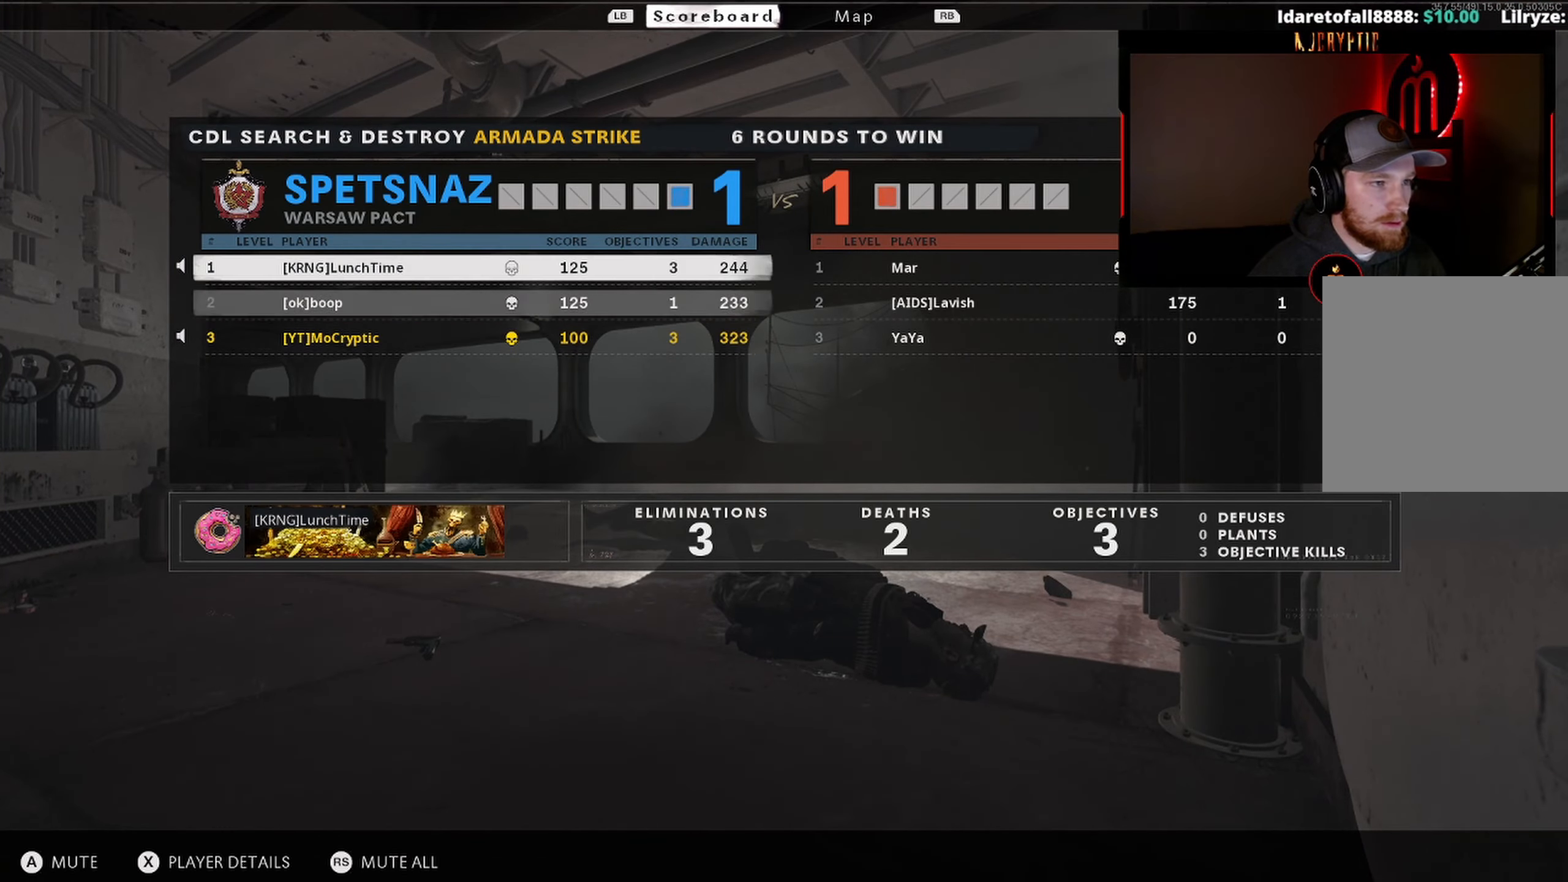
{"buttons": ["DPAD_DOWN"], "left_stick": "center", "right_stick": "center", "events": [[66, "DPAD_UP", "up"], [333, "DPAD_DOWN", "down"], [383, "DPAD_DOWN", "up"], [466, "DPAD_DOWN", "down"]]}
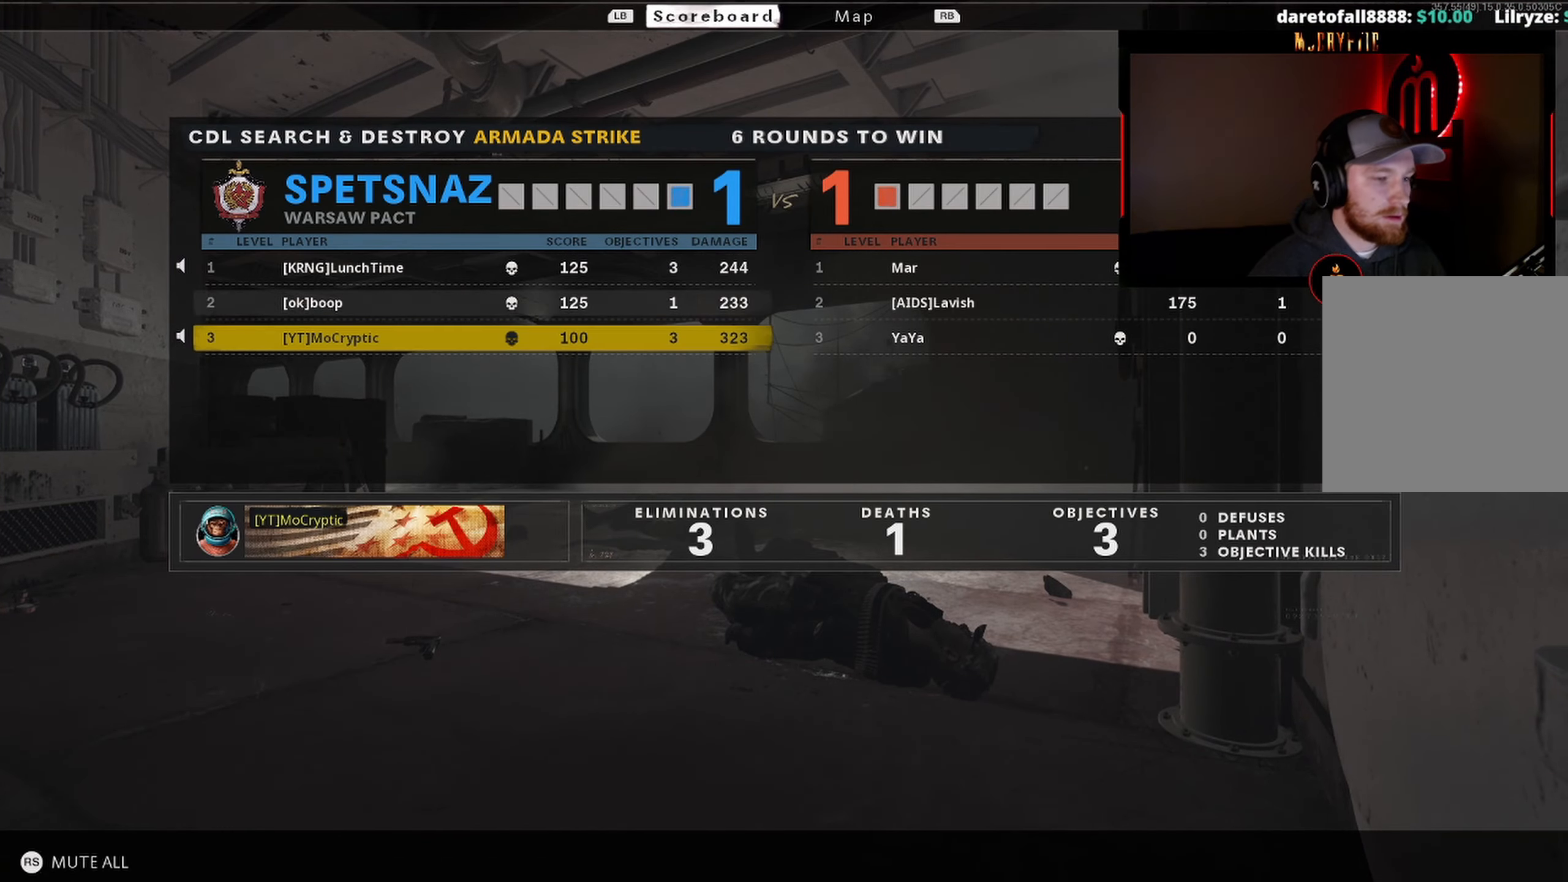
{"buttons": ["DPAD_UP"], "left_stick": "center", "right_stick": "center", "events": [[66, "DPAD_DOWN", "up"], [433, "DPAD_UP", "down"]]}
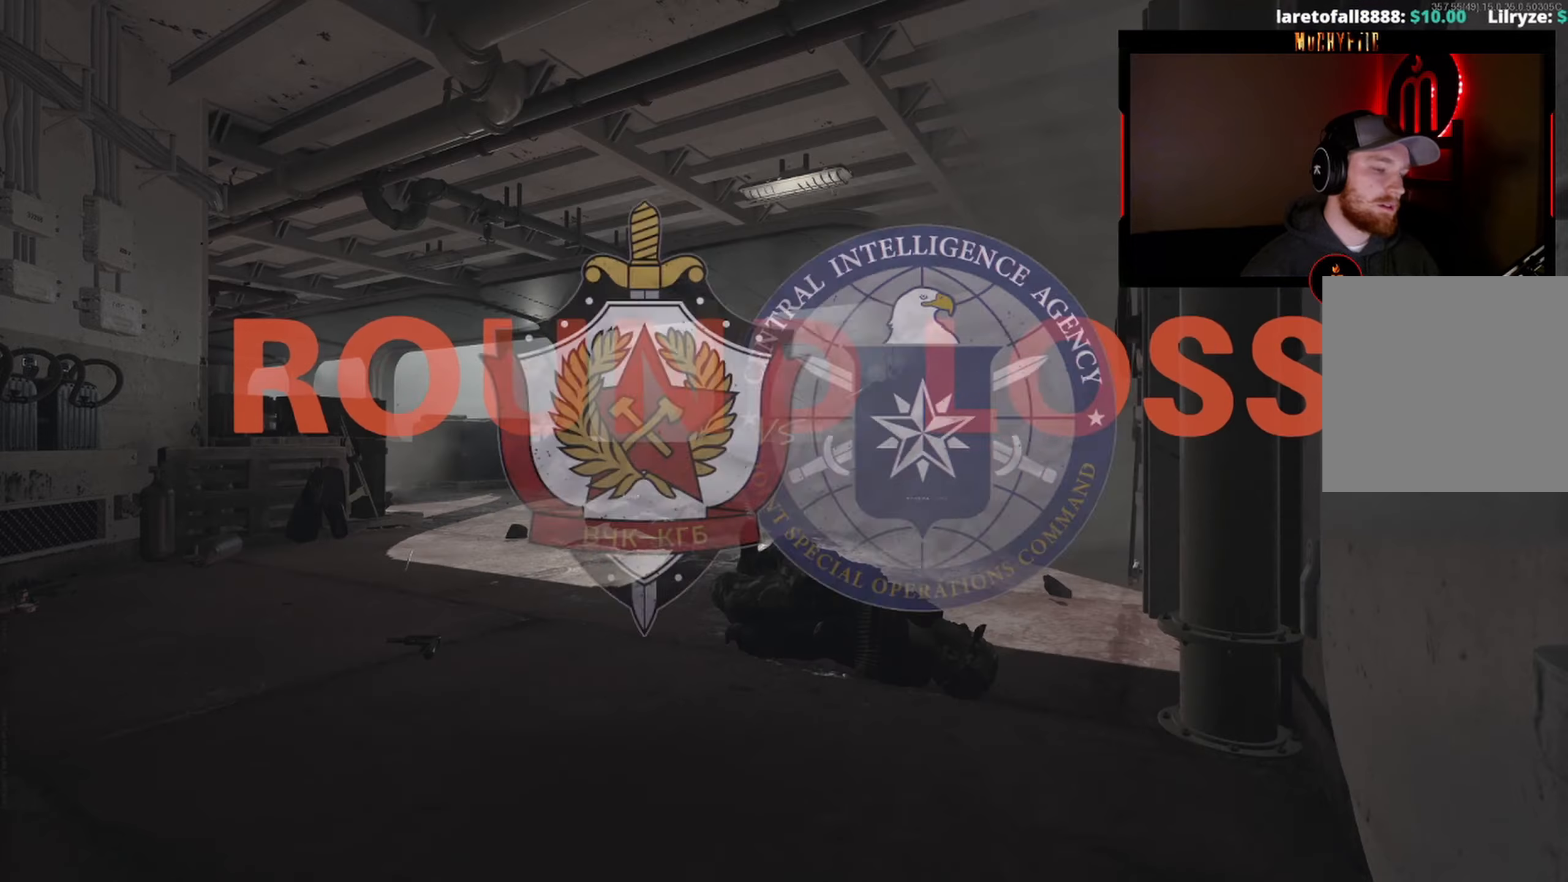
{"buttons": [], "left_stick": "center", "right_stick": "center", "events": [[33, "DPAD_UP", "up"], [250, "SELECT", "down"], [350, "SELECT", "up"]]}
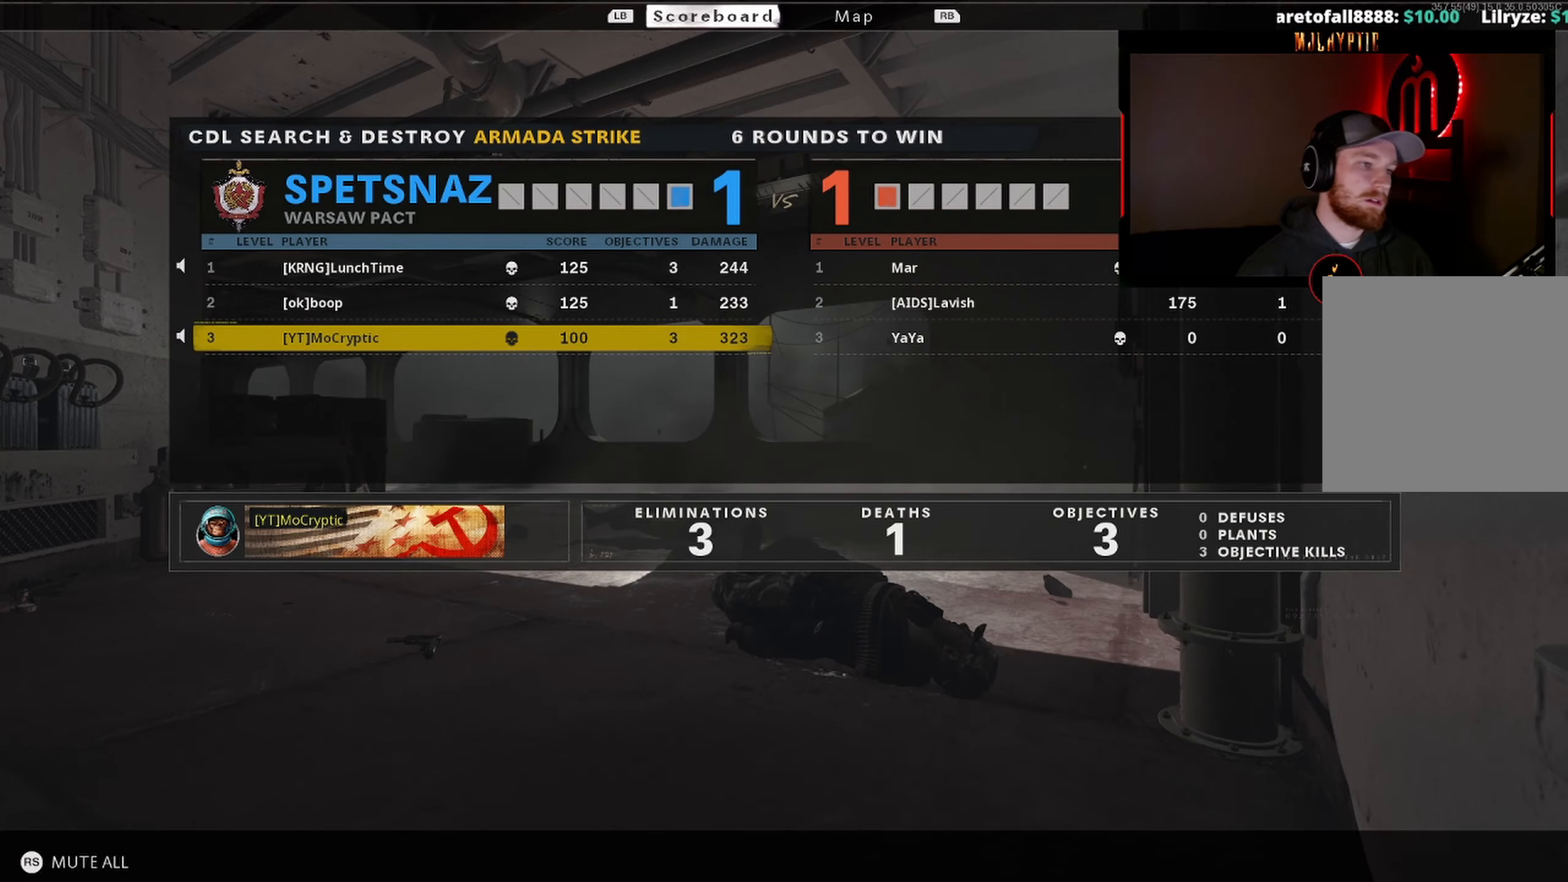
{"buttons": [], "left_stick": "center", "right_stick": "center", "events": []}
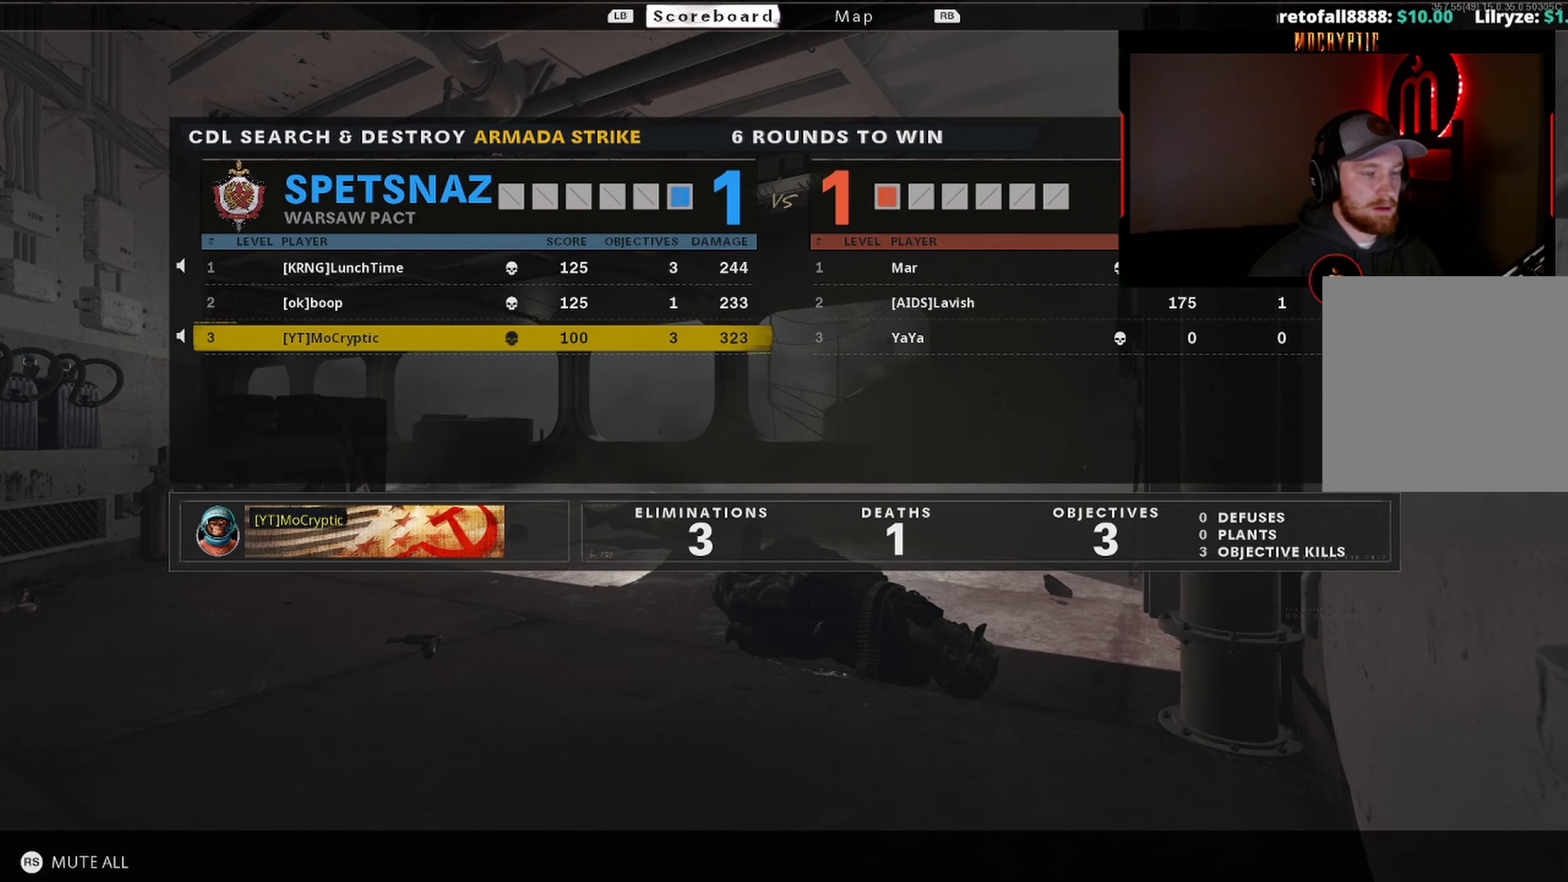
{"buttons": [], "left_stick": "center", "right_stick": "center", "events": [[167, "SELECT", "down"], [233, "SELECT", "up"]]}
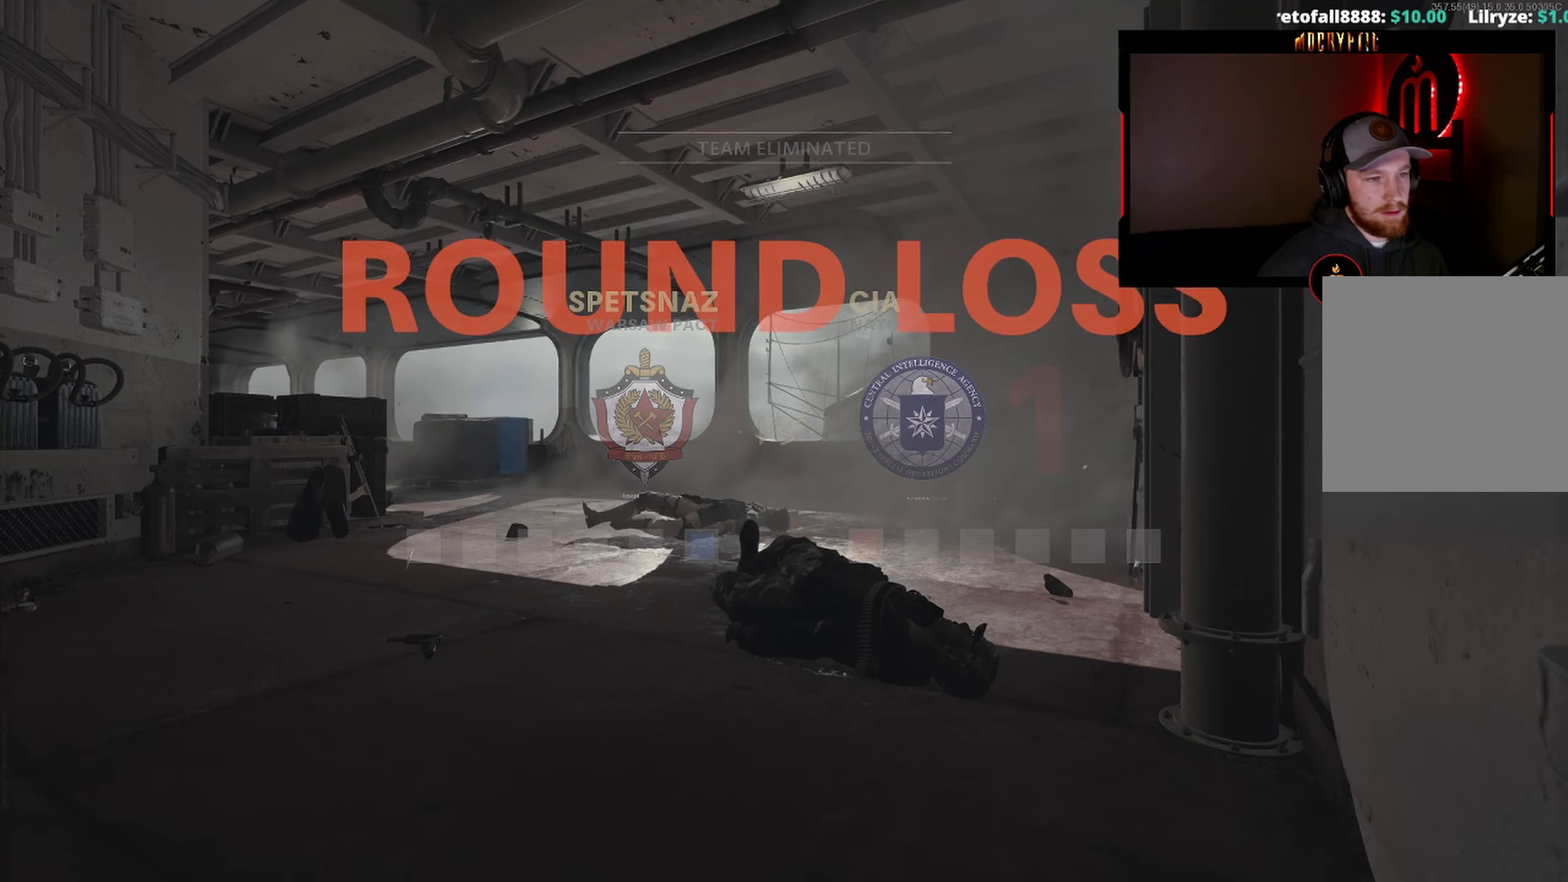
{"buttons": [], "left_stick": "center", "right_stick": "center", "events": []}
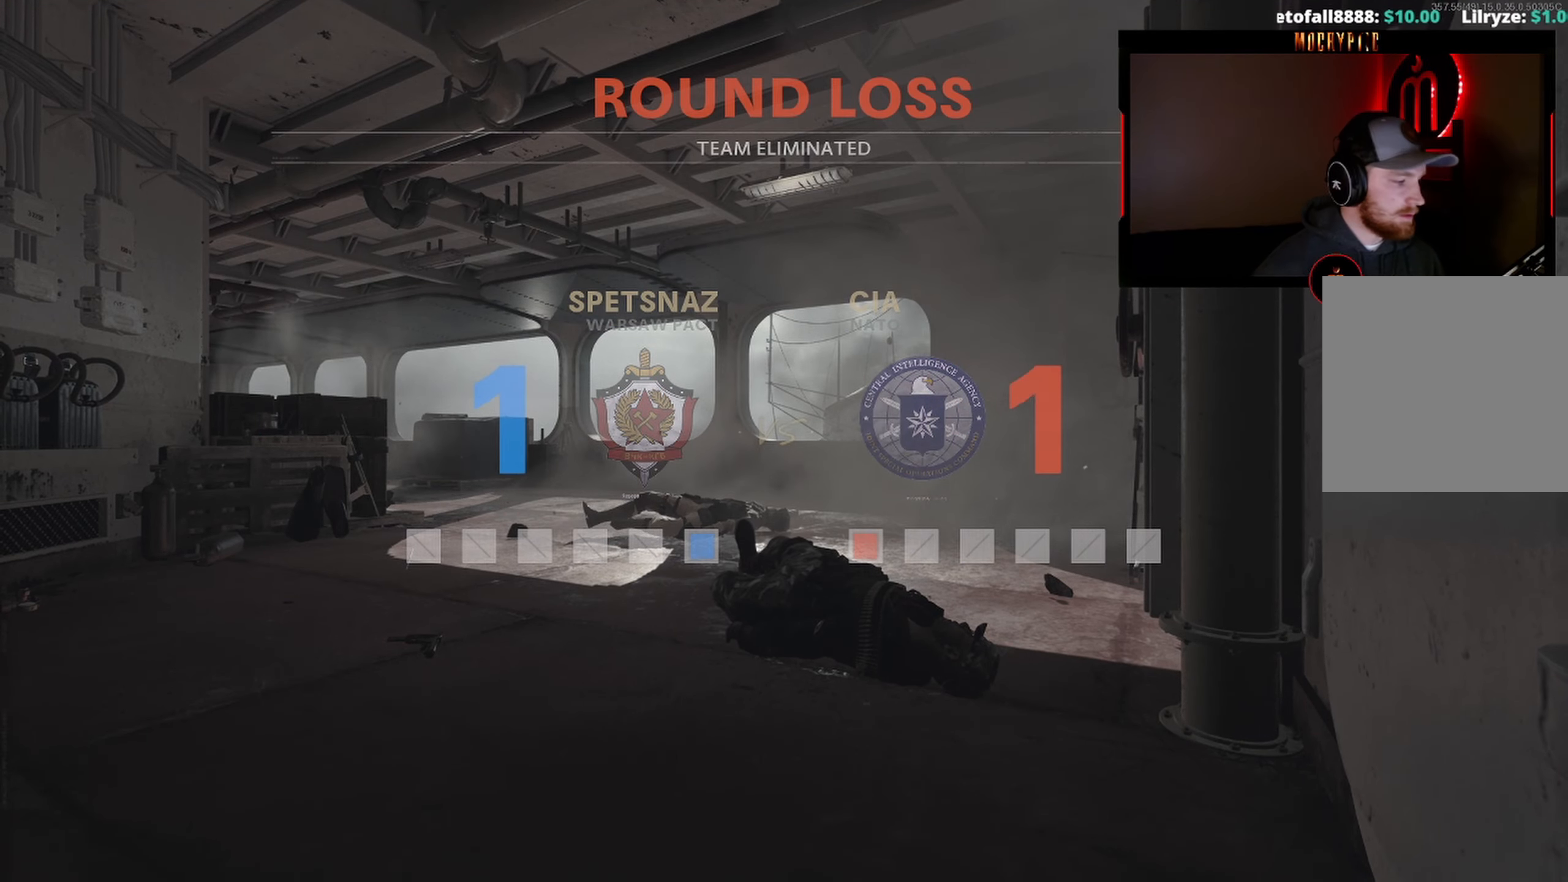
{"buttons": [], "left_stick": "center", "right_stick": "center", "events": []}
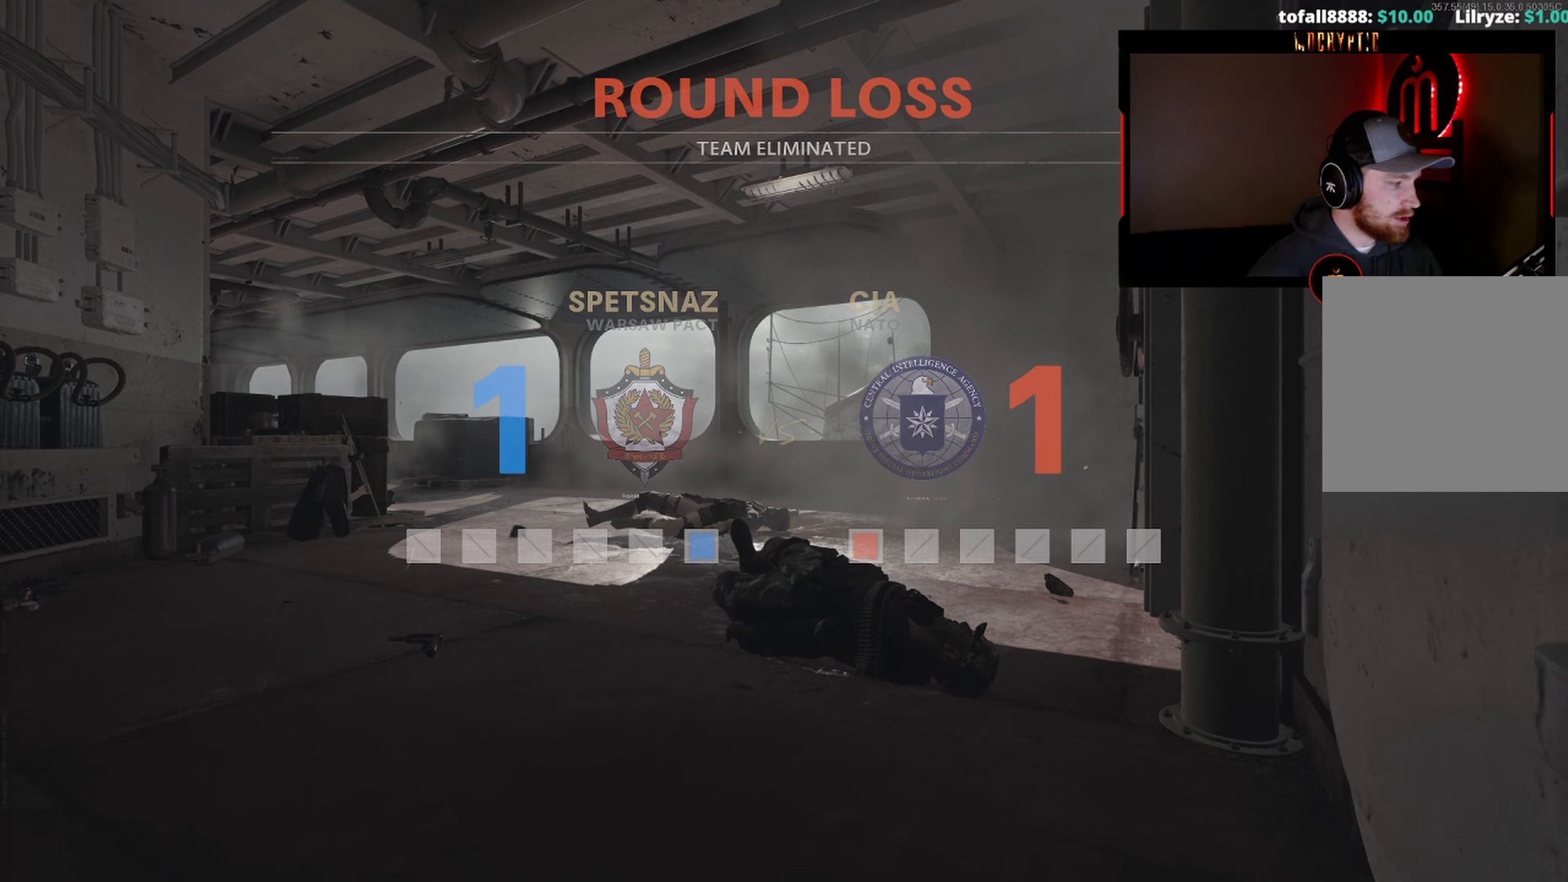
{"buttons": [], "left_stick": "center", "right_stick": "center", "events": []}
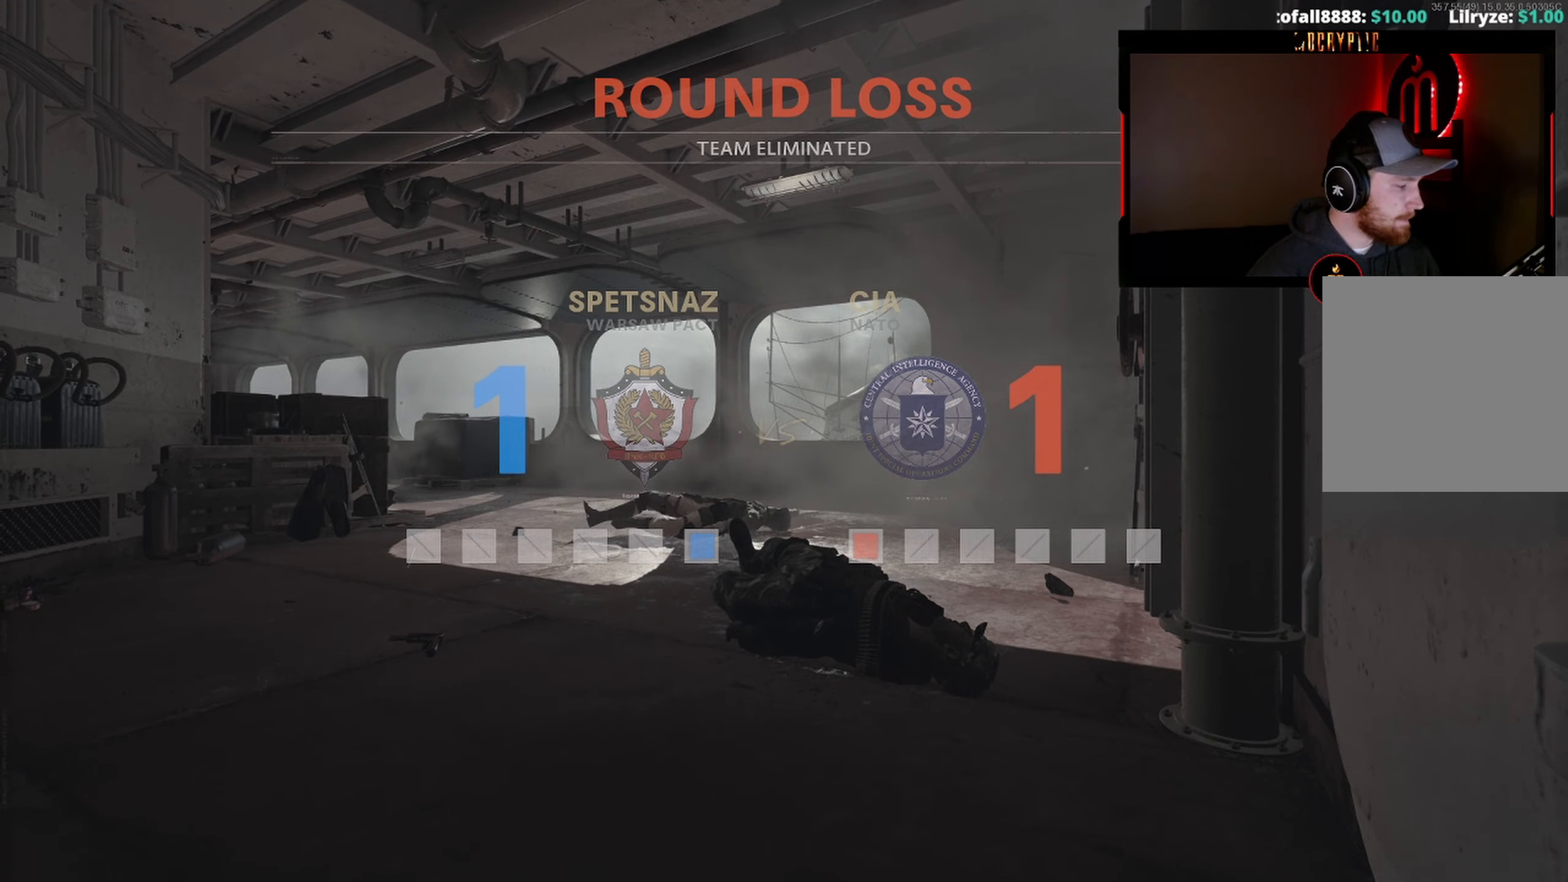
{"buttons": [], "left_stick": "center", "right_stick": "center", "events": [[383, "Y", "down"], [433, "Y", "up"]]}
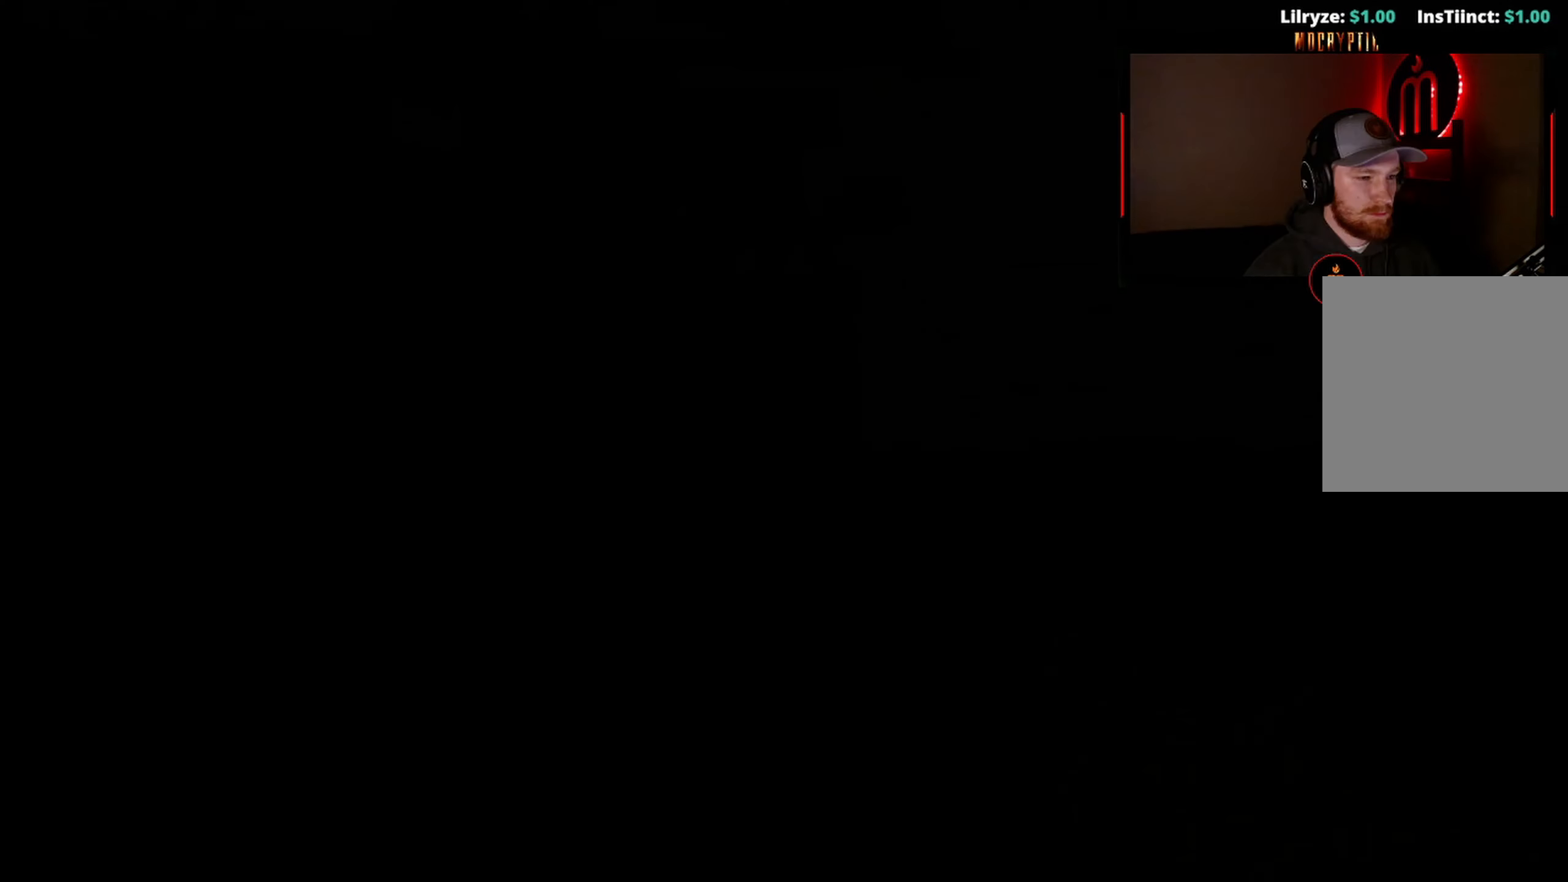
{"buttons": ["Y"], "left_stick": "center", "right_stick": "down", "events": [[17, "Y", "down"], [100, "Y", "up"], [300, "Y", "down"], [367, "Y", "up"], [367, "right_stick", "down"], [417, "Y", "down"]]}
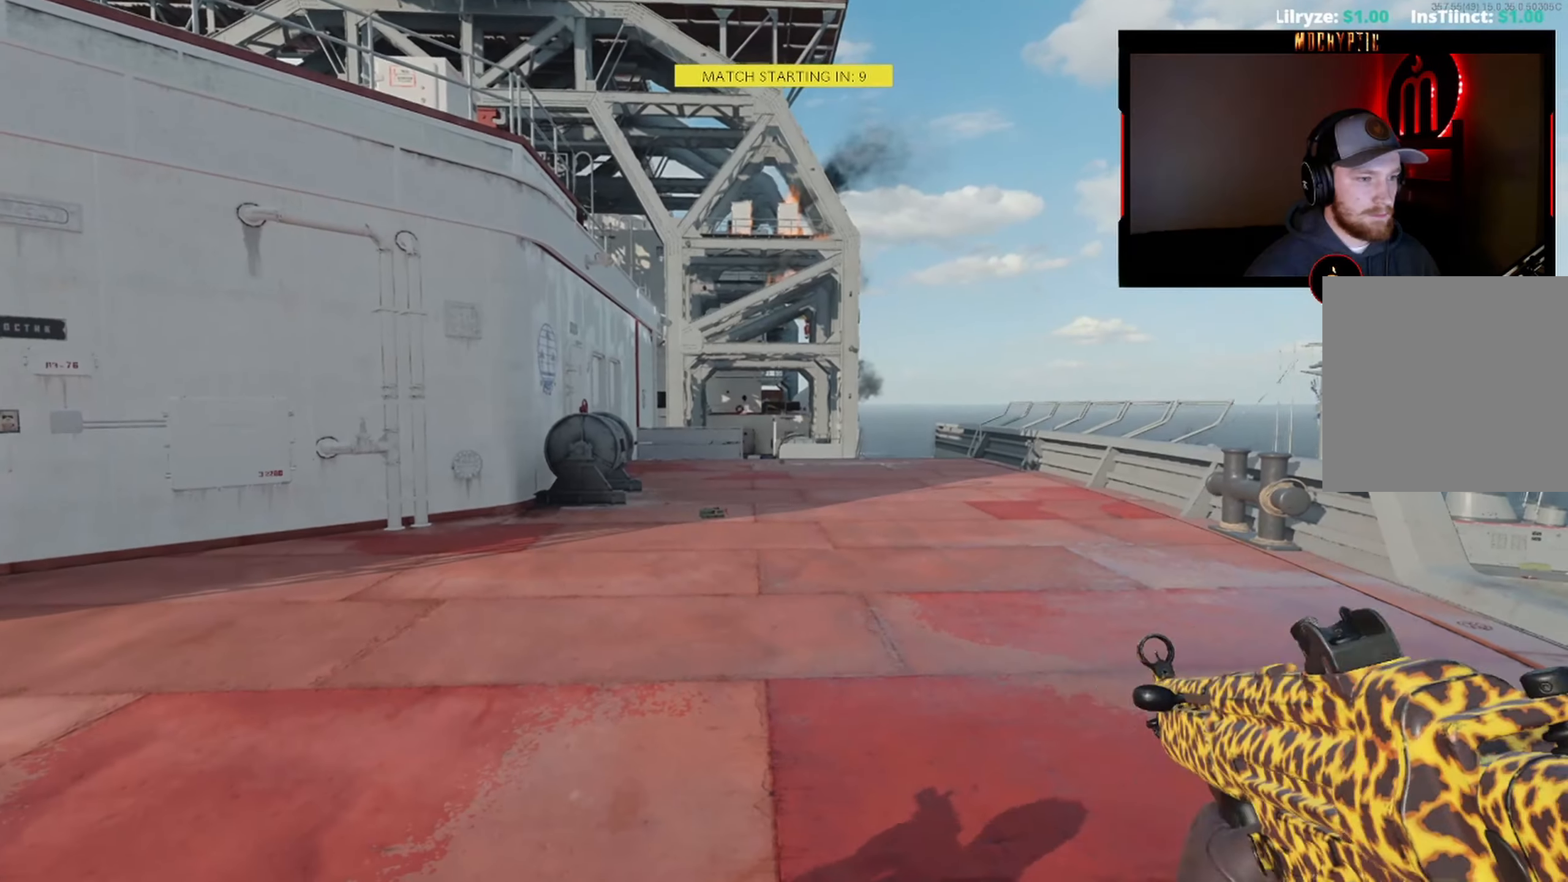
{"buttons": ["L1"], "left_stick": "center", "right_stick": "center", "events": [[17, "L1", "down"], [17, "Y", "up"], [17, "right_stick", "center"]]}
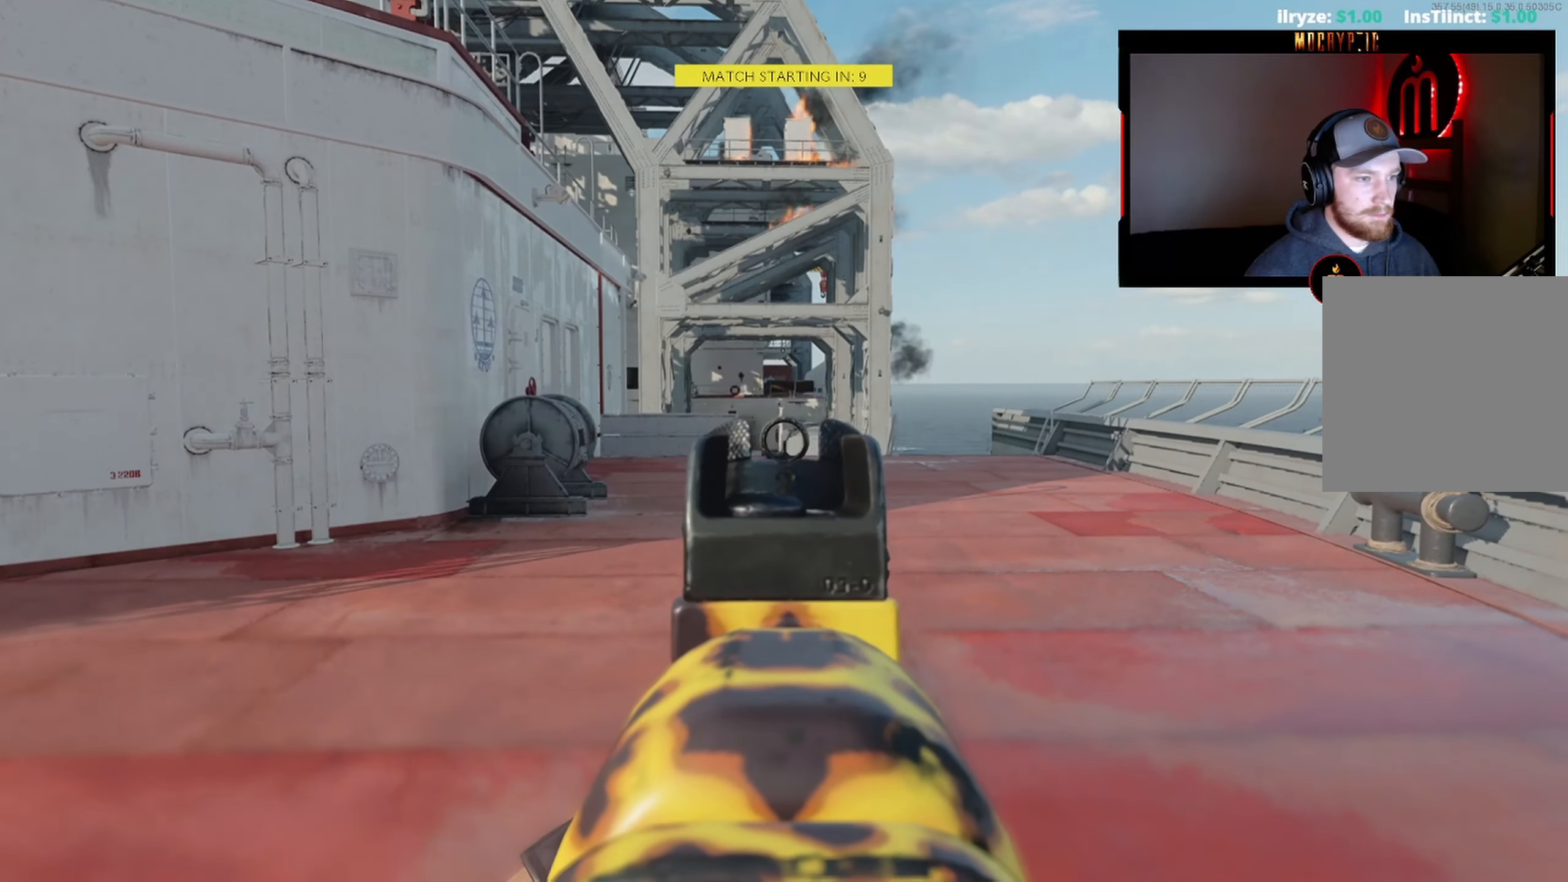
{"buttons": ["L1"], "left_stick": "center", "right_stick": "down", "events": [[350, "right_stick", "down"], [400, "Y", "down"], [450, "Y", "up"]]}
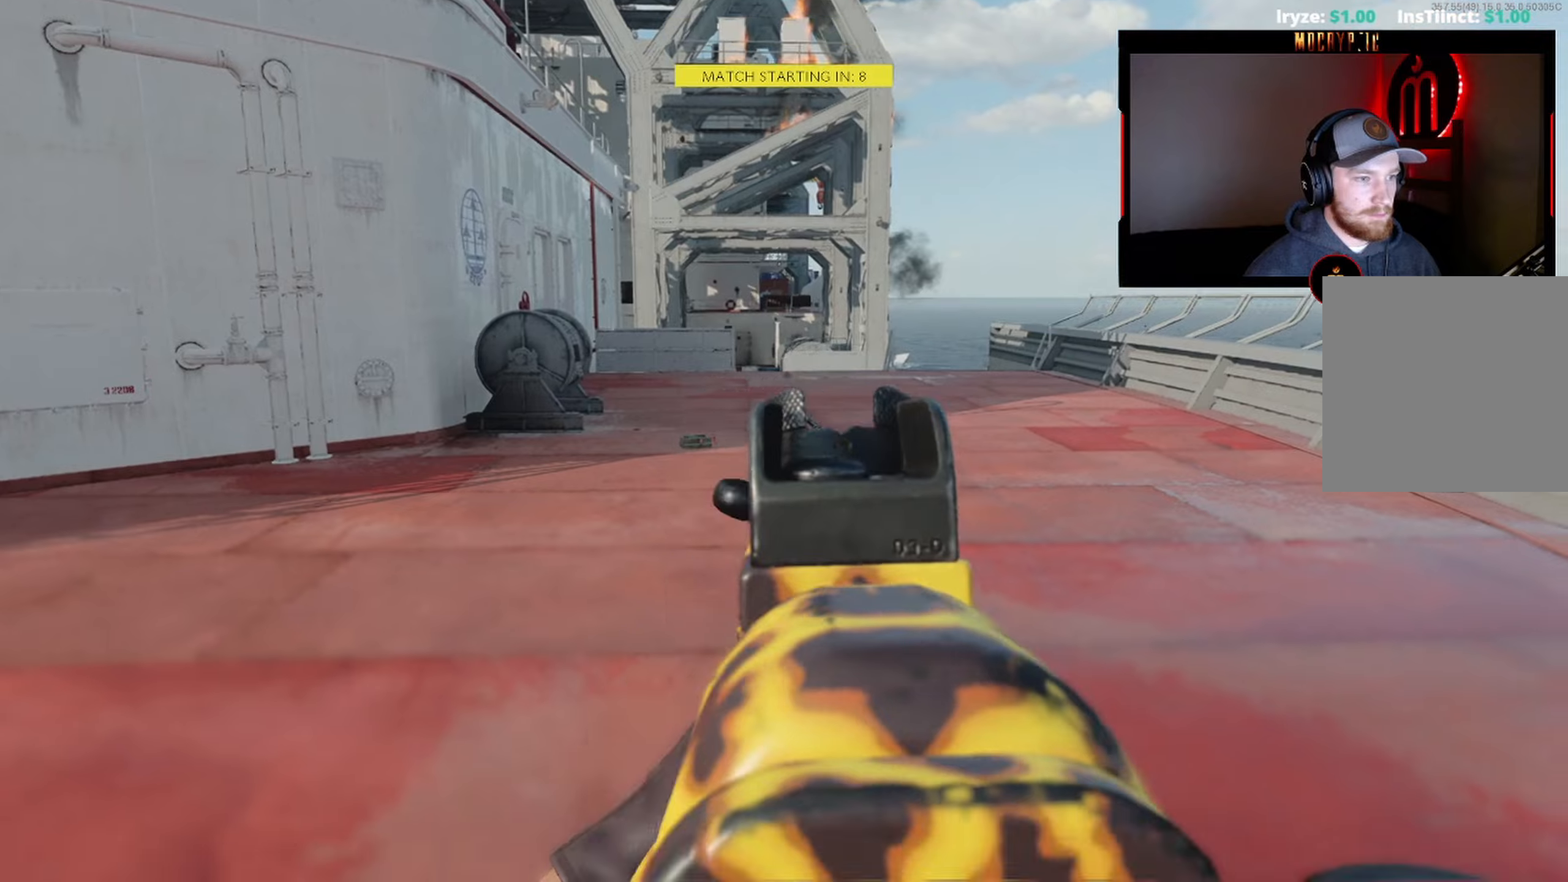
{"buttons": ["L1"], "left_stick": "center", "right_stick": "center", "events": [[34, "Y", "down"], [134, "Y", "up"], [284, "right_stick", "center"], [384, "Y", "down"], [434, "Y", "up"]]}
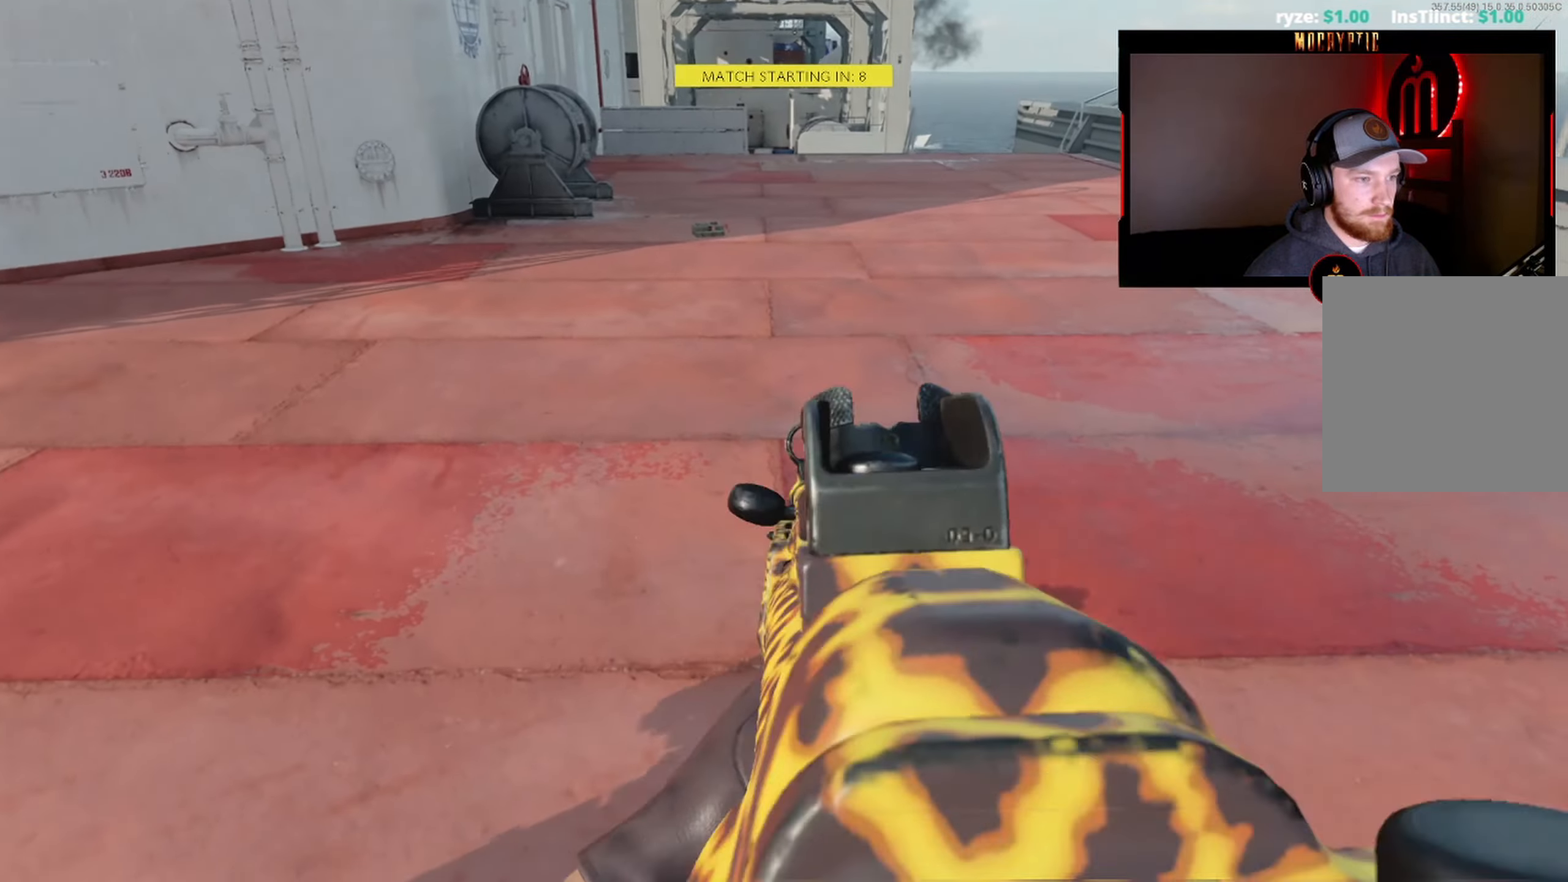
{"buttons": ["L1"], "left_stick": "center", "right_stick": "center", "events": [[17, "Y", "down"], [84, "Y", "up"], [267, "Y", "down"], [334, "Y", "up"], [384, "Y", "down"], [484, "Y", "up"]]}
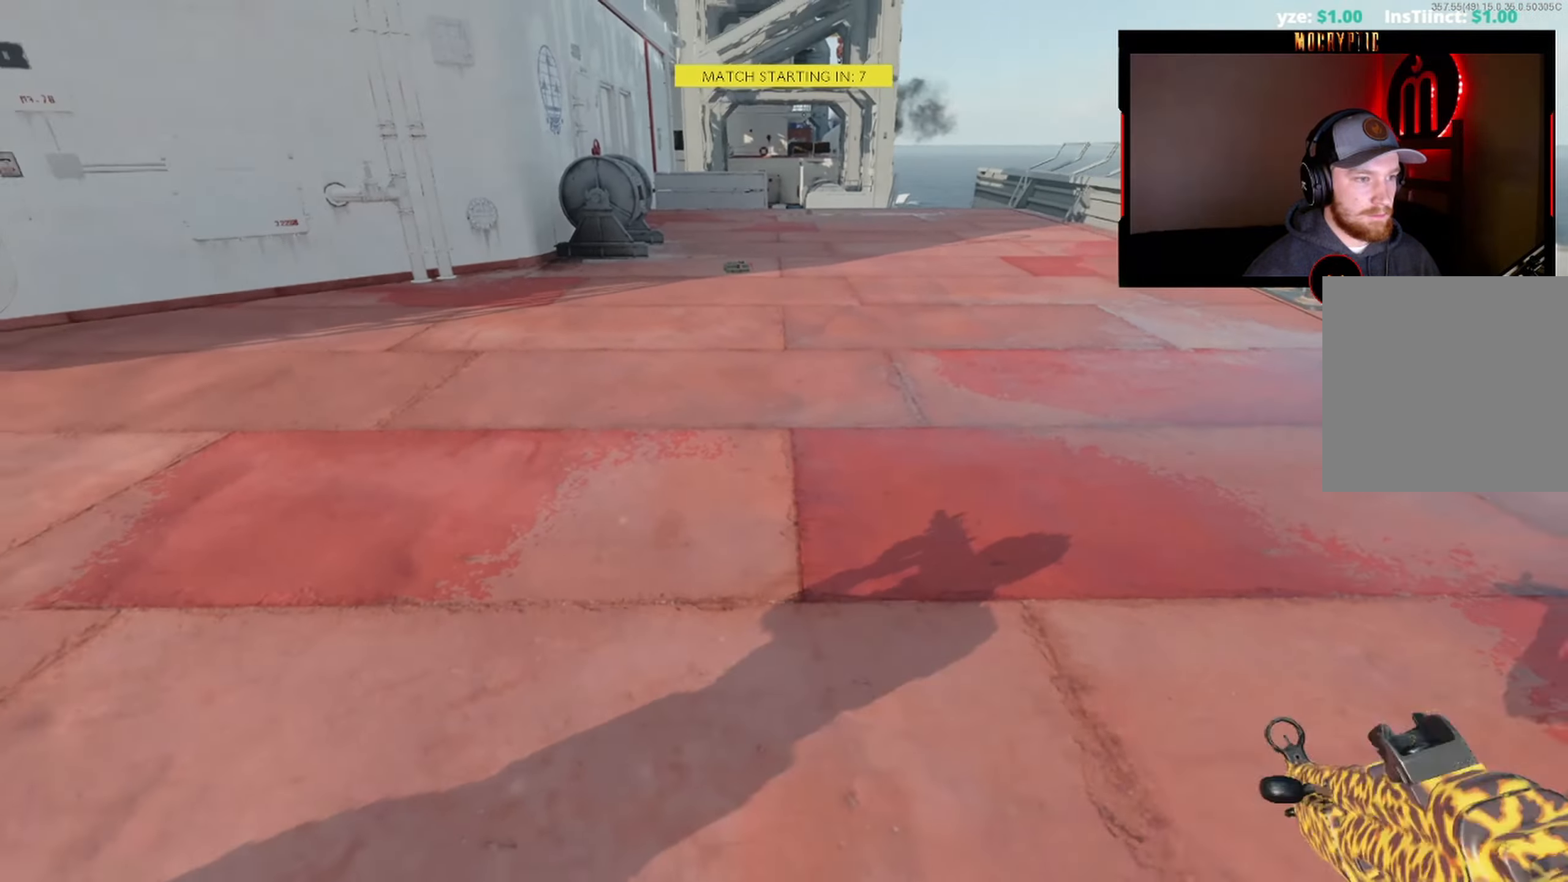
{"buttons": [], "left_stick": "center", "right_stick": "center", "events": [[34, "L1", "up"], [34, "right_stick", "left"], [134, "B", "down"], [200, "B", "up"], [234, "right_stick", "center"], [284, "B", "down"], [284, "right_stick", "right"], [400, "B", "up"], [484, "right_stick", "center"]]}
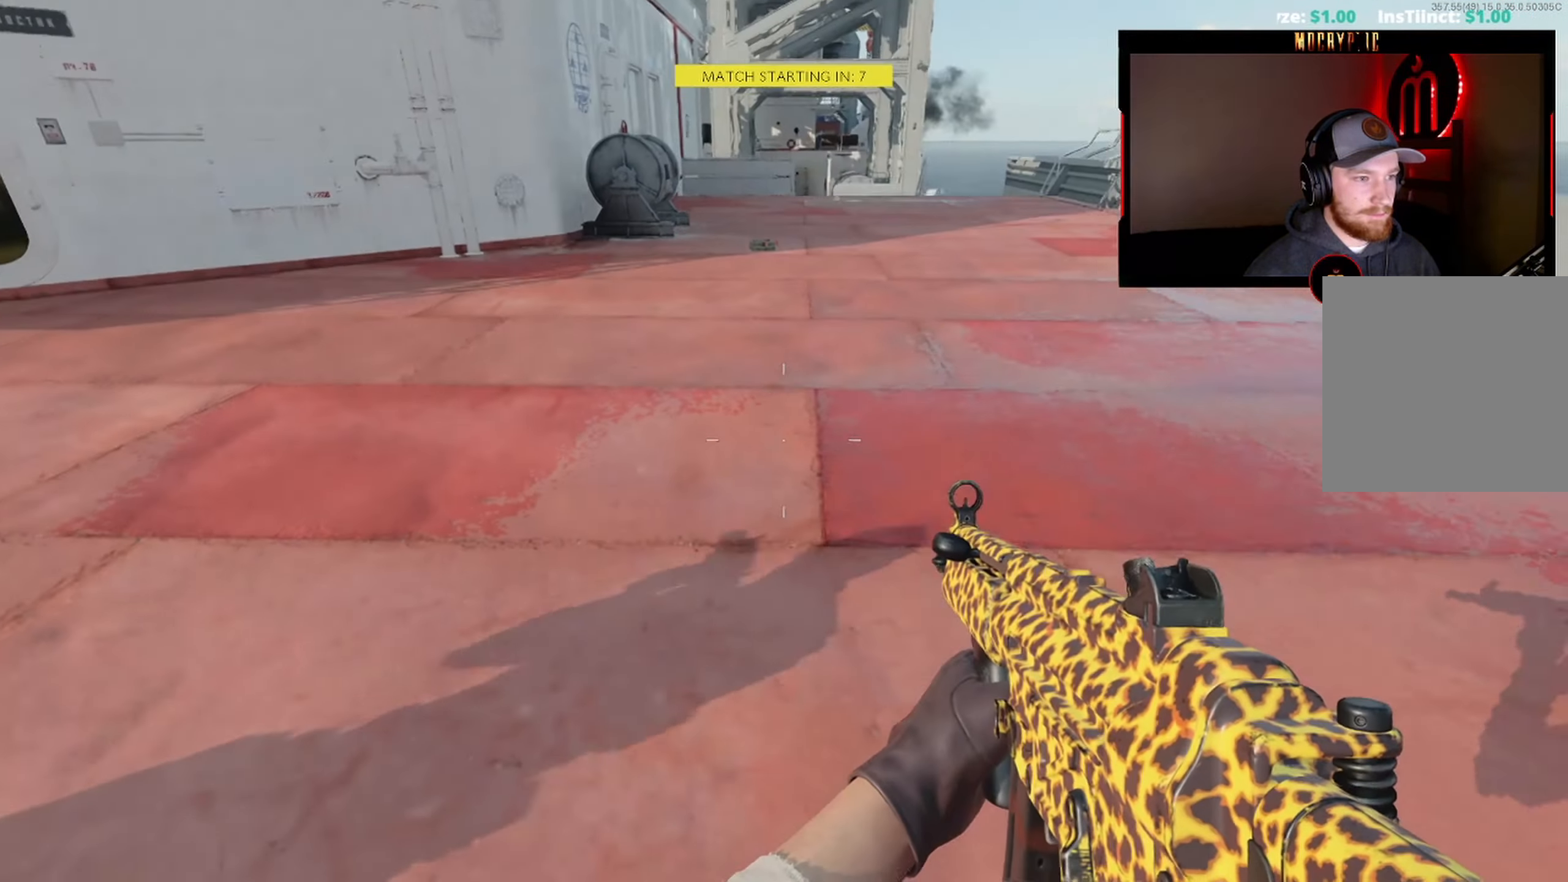
{"buttons": [], "left_stick": "center", "right_stick": "left", "events": [[167, "Y", "down"], [234, "Y", "up"], [284, "Y", "down"], [334, "right_stick", "right"], [384, "Y", "up"], [417, "right_stick", "center"], [484, "right_stick", "left"]]}
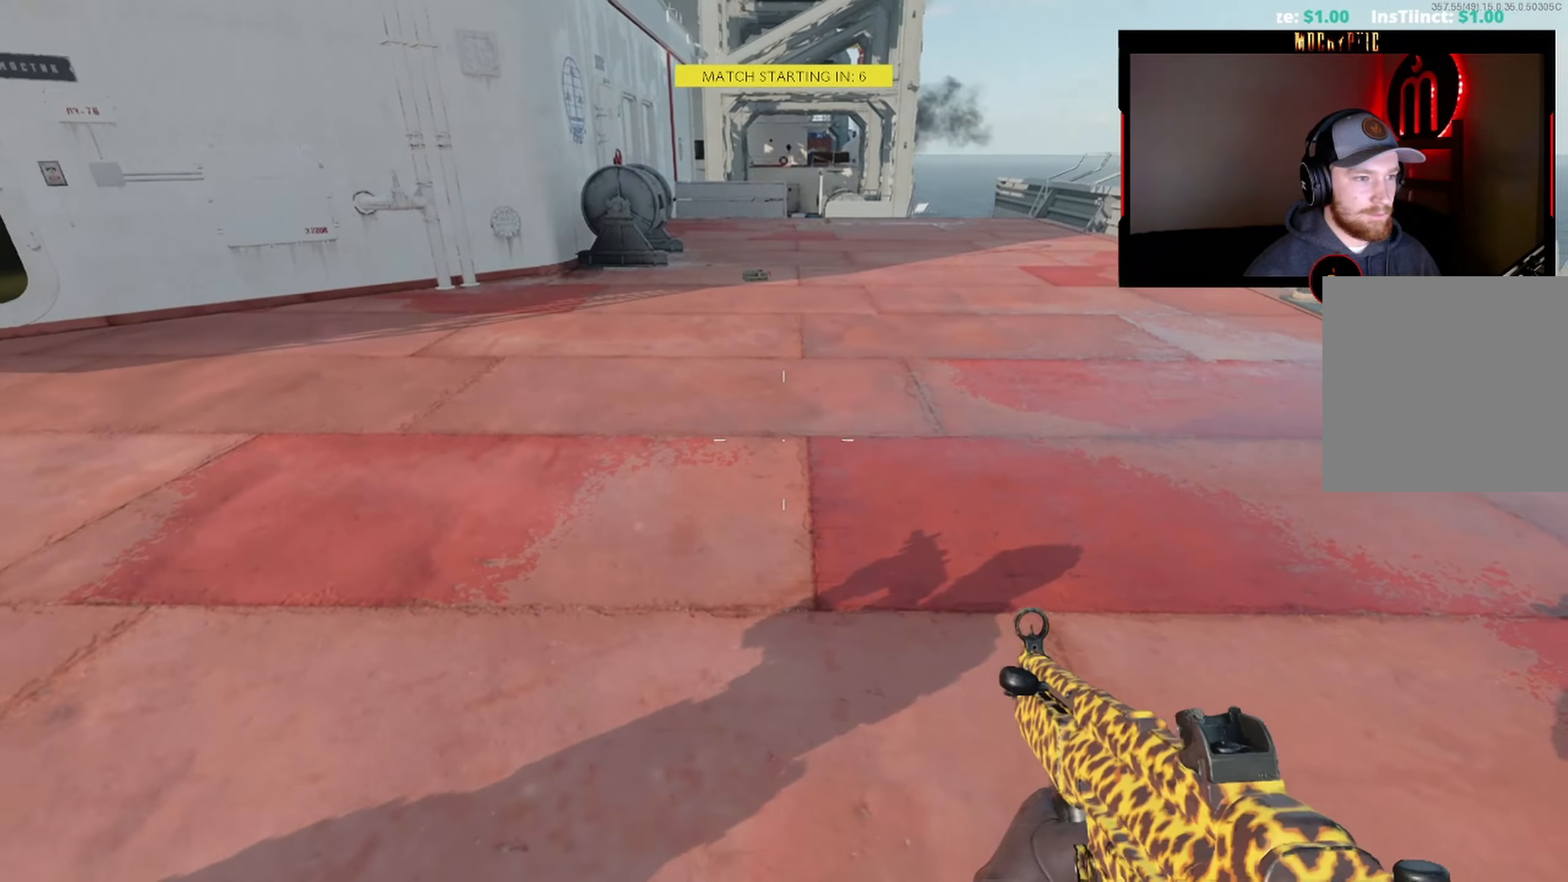
{"buttons": ["B"], "left_stick": "center", "right_stick": "up", "events": [[34, "Y", "down"], [67, "Y", "up"], [167, "Y", "down"], [234, "Y", "up"], [284, "right_stick", "center"], [367, "right_stick", "up"], [417, "B", "down"]]}
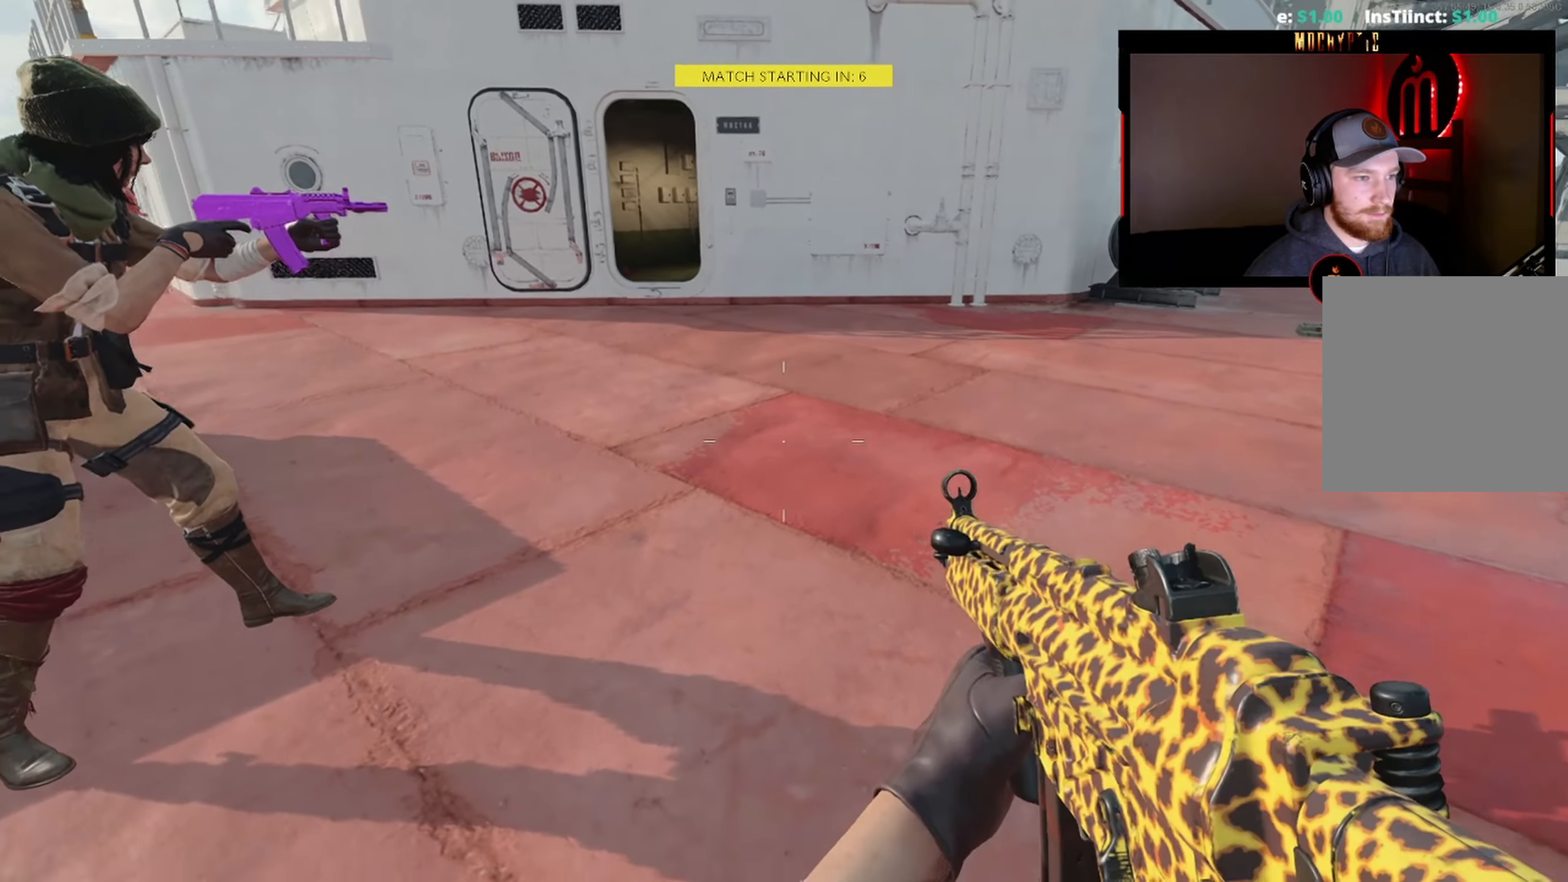
{"buttons": [], "left_stick": "center", "right_stick": "center", "events": [[17, "B", "up"], [100, "B", "down"], [184, "right_stick", "center"], [217, "B", "up"], [267, "L1", "down"], [317, "right_stick", "up-left"], [384, "L1", "up"], [434, "Y", "down"], [467, "right_stick", "center"], [484, "Y", "up"]]}
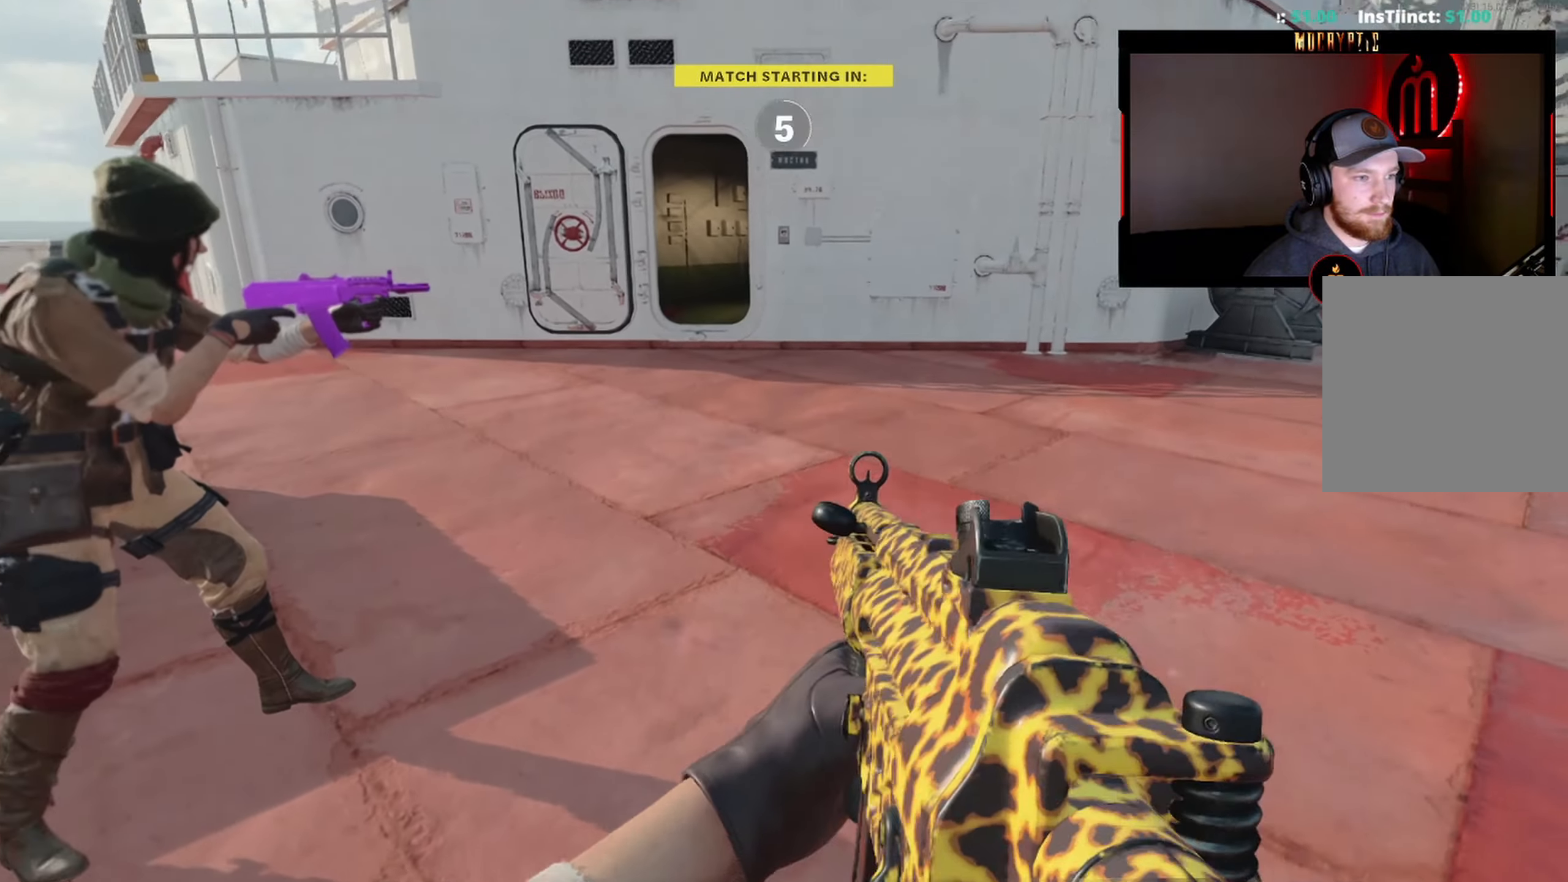
{"buttons": ["L1"], "left_stick": "center", "right_stick": "center", "events": [[17, "L1", "down"], [67, "Y", "down"], [117, "L1", "up"], [167, "Y", "up"], [184, "L1", "down"], [234, "Y", "down"], [284, "L1", "up"], [284, "Y", "up"], [384, "L1", "down"], [384, "Y", "down"], [434, "Y", "up"]]}
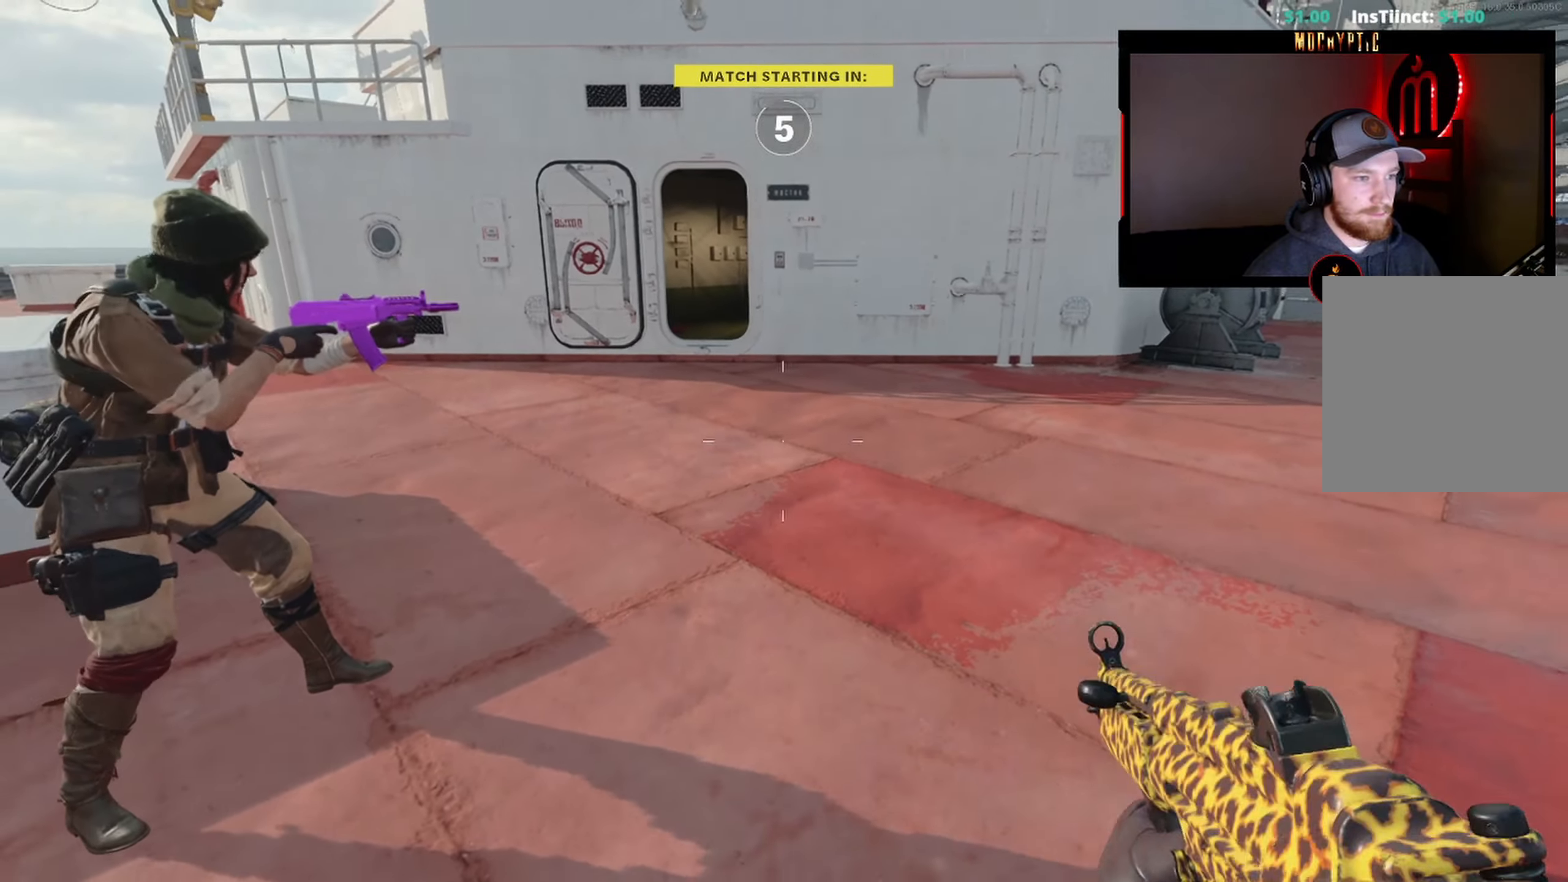
{"buttons": ["L1"], "left_stick": "center", "right_stick": "center", "events": [[34, "B", "down"], [84, "Y", "down"], [117, "Y", "up"], [134, "B", "up"], [134, "L1", "up"], [217, "Y", "down"], [234, "B", "down"], [284, "Y", "up"], [350, "B", "up"], [367, "Y", "down"], [400, "L1", "down"], [434, "Y", "up"]]}
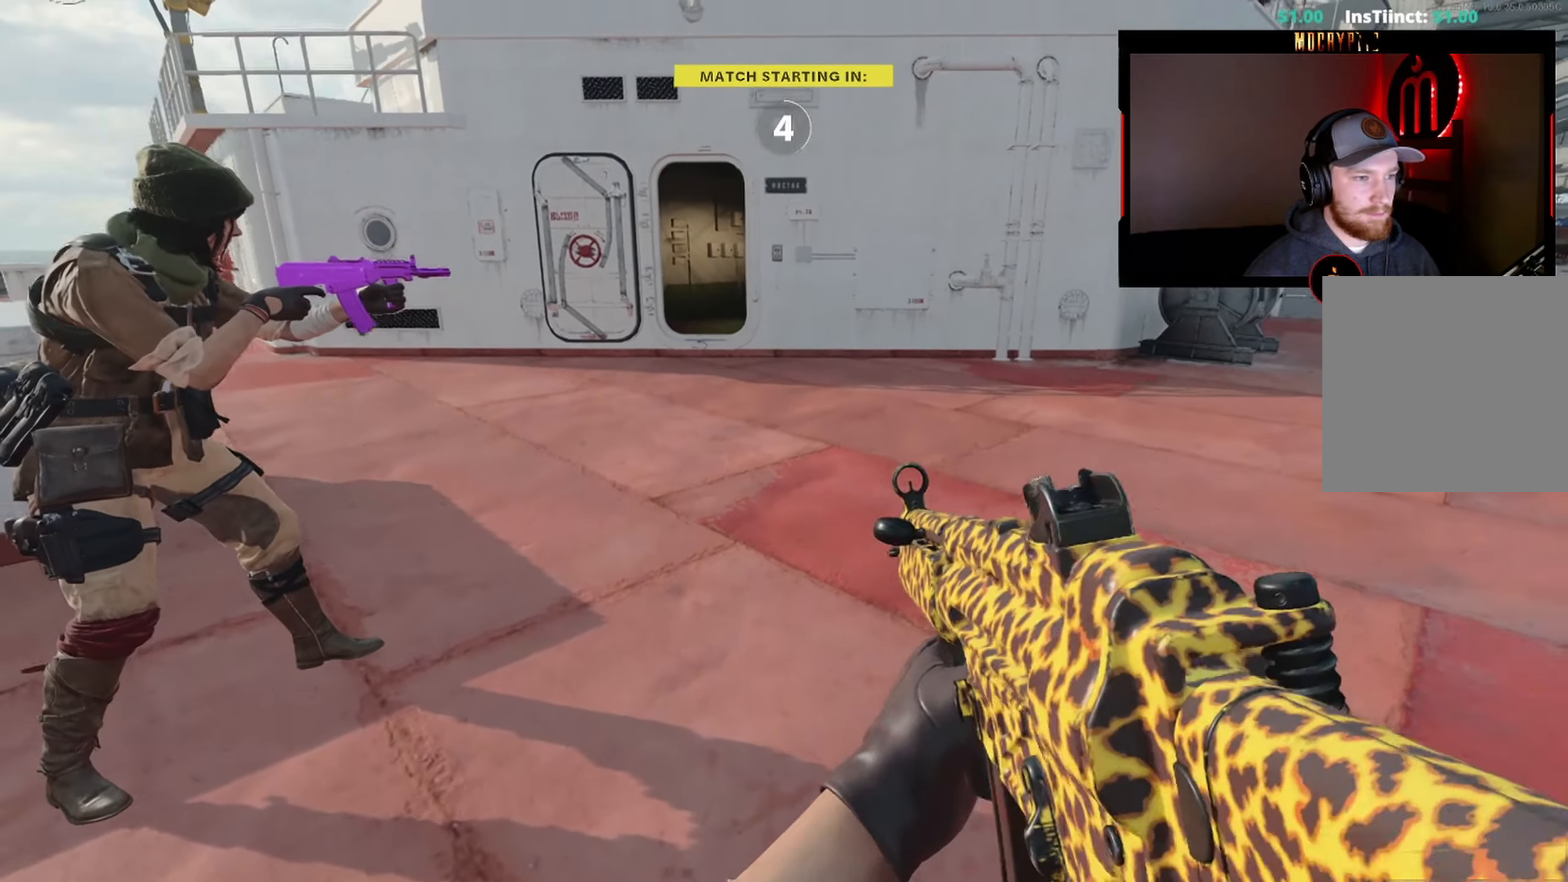
{"buttons": ["L1"], "left_stick": "center", "right_stick": "center", "events": [[17, "L1", "up"], [17, "Y", "down"], [67, "L1", "down"], [67, "Y", "up"], [134, "Y", "down"], [184, "L1", "up"], [184, "Y", "up"], [234, "Y", "down"], [284, "L1", "down"], [317, "Y", "up"], [367, "L1", "up"], [384, "Y", "down"], [434, "L1", "down"], [484, "Y", "up"]]}
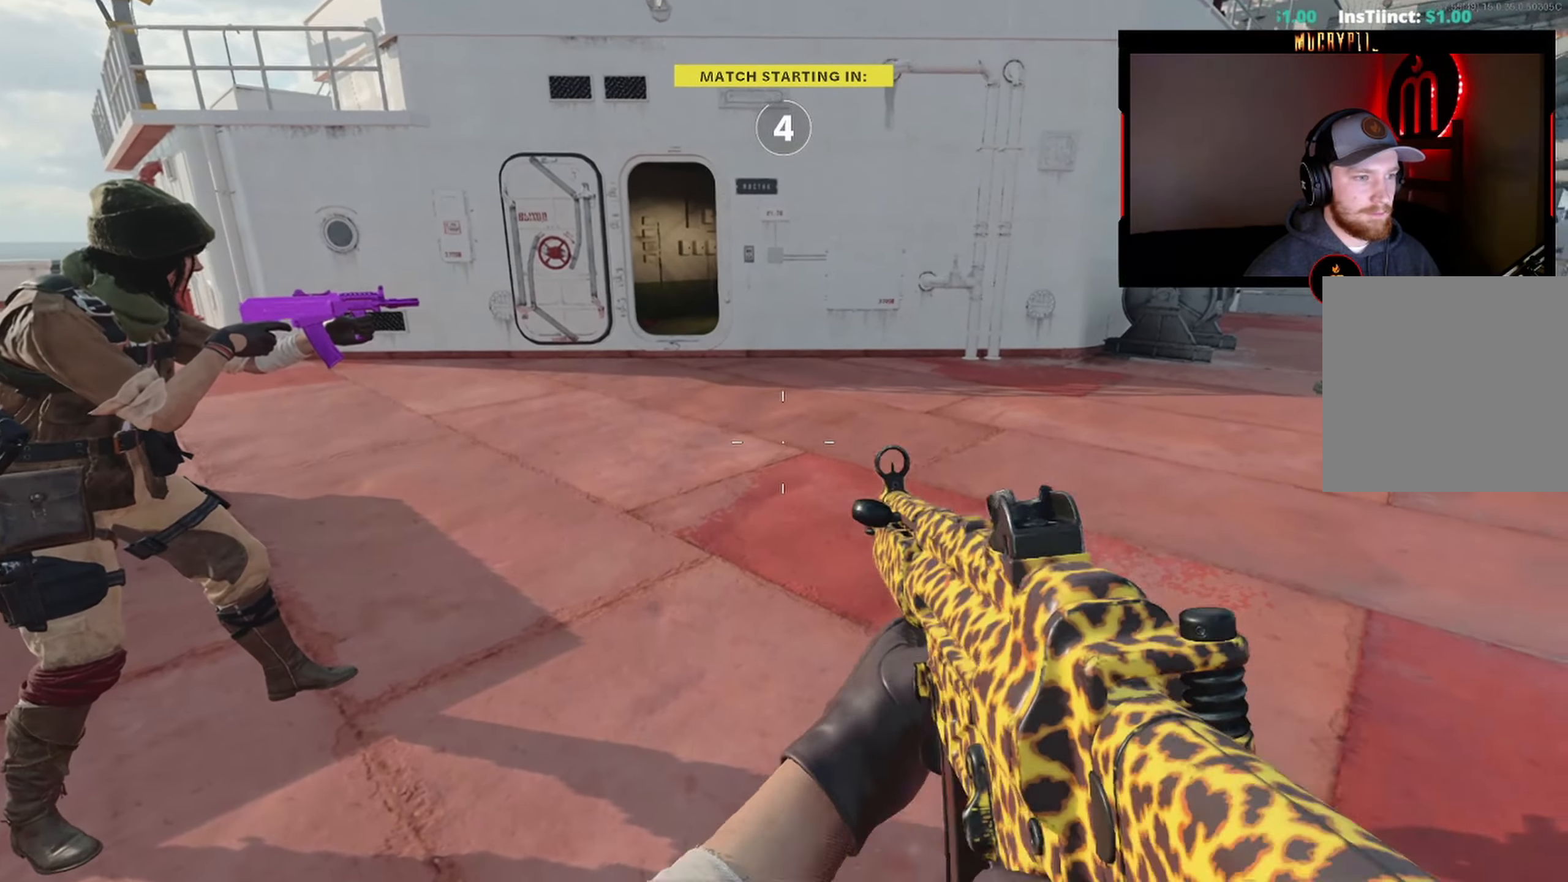
{"buttons": [], "left_stick": "center", "right_stick": "right", "events": [[34, "L1", "up"], [34, "Y", "down"], [100, "right_stick", "right"], [134, "L1", "down"], [134, "Y", "up"], [217, "Y", "down"], [234, "L1", "up"], [317, "Y", "up"], [334, "L1", "down"], [384, "Y", "down"], [467, "L1", "up"], [467, "Y", "up"]]}